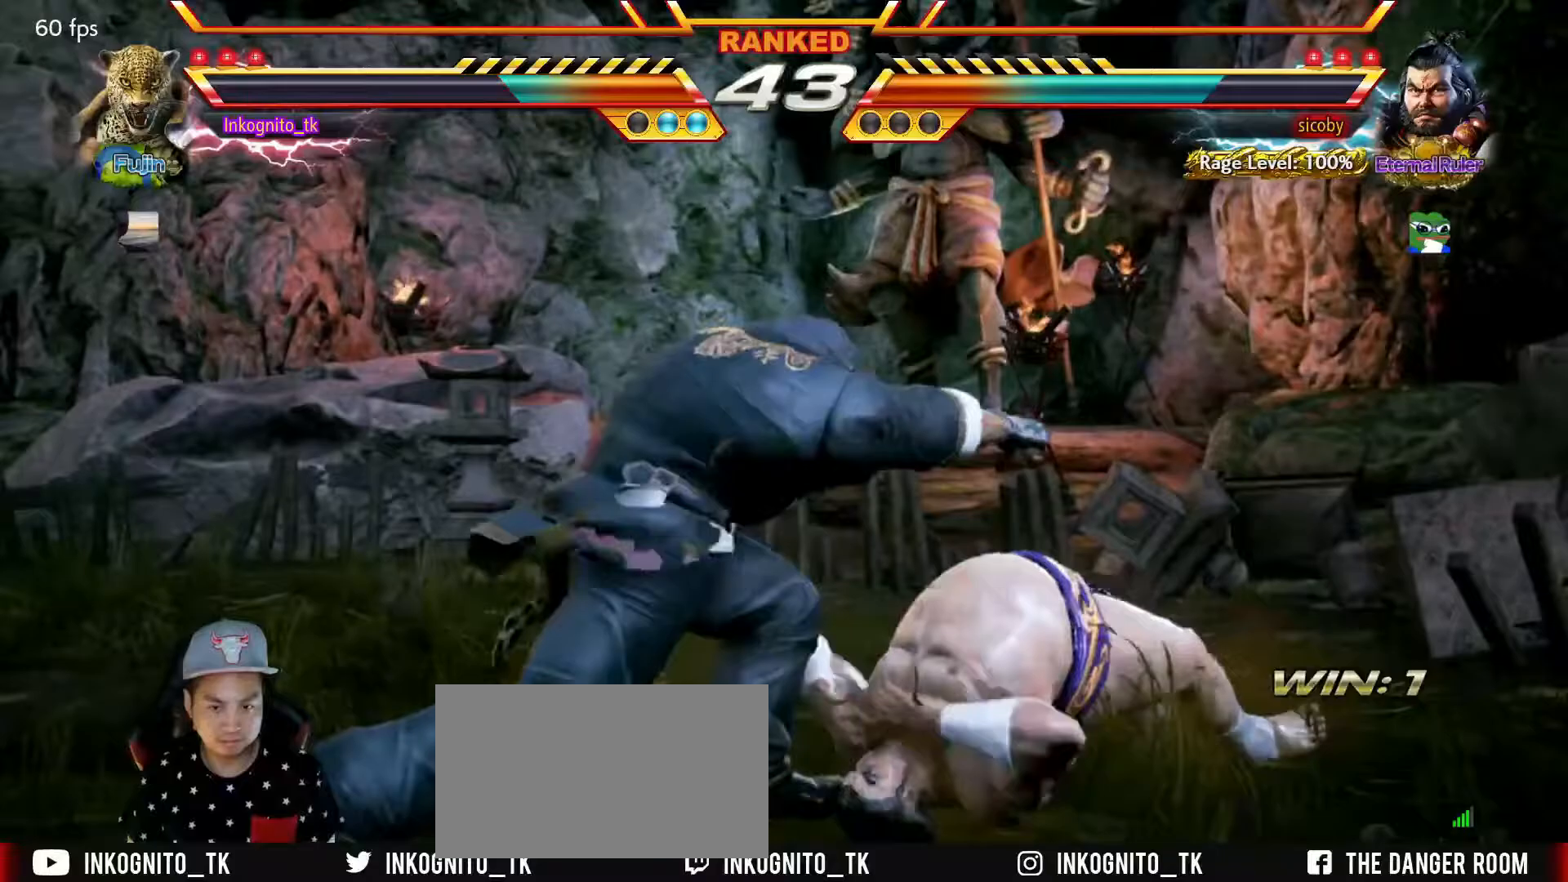
Gameplay with a controller (arcade stick); each line is a JSON object with the inputs held at the frame after it. "events" lists button and stick changes between this image and that frame as [ms after this image, input, new state], when the widget could be followed in between. Not read: L3 R3.
{"buttons": [], "left_stick": "center", "events": [[33, "left_stick", "center"], [367, "left_stick", "left"], [433, "left_stick", "center"]]}
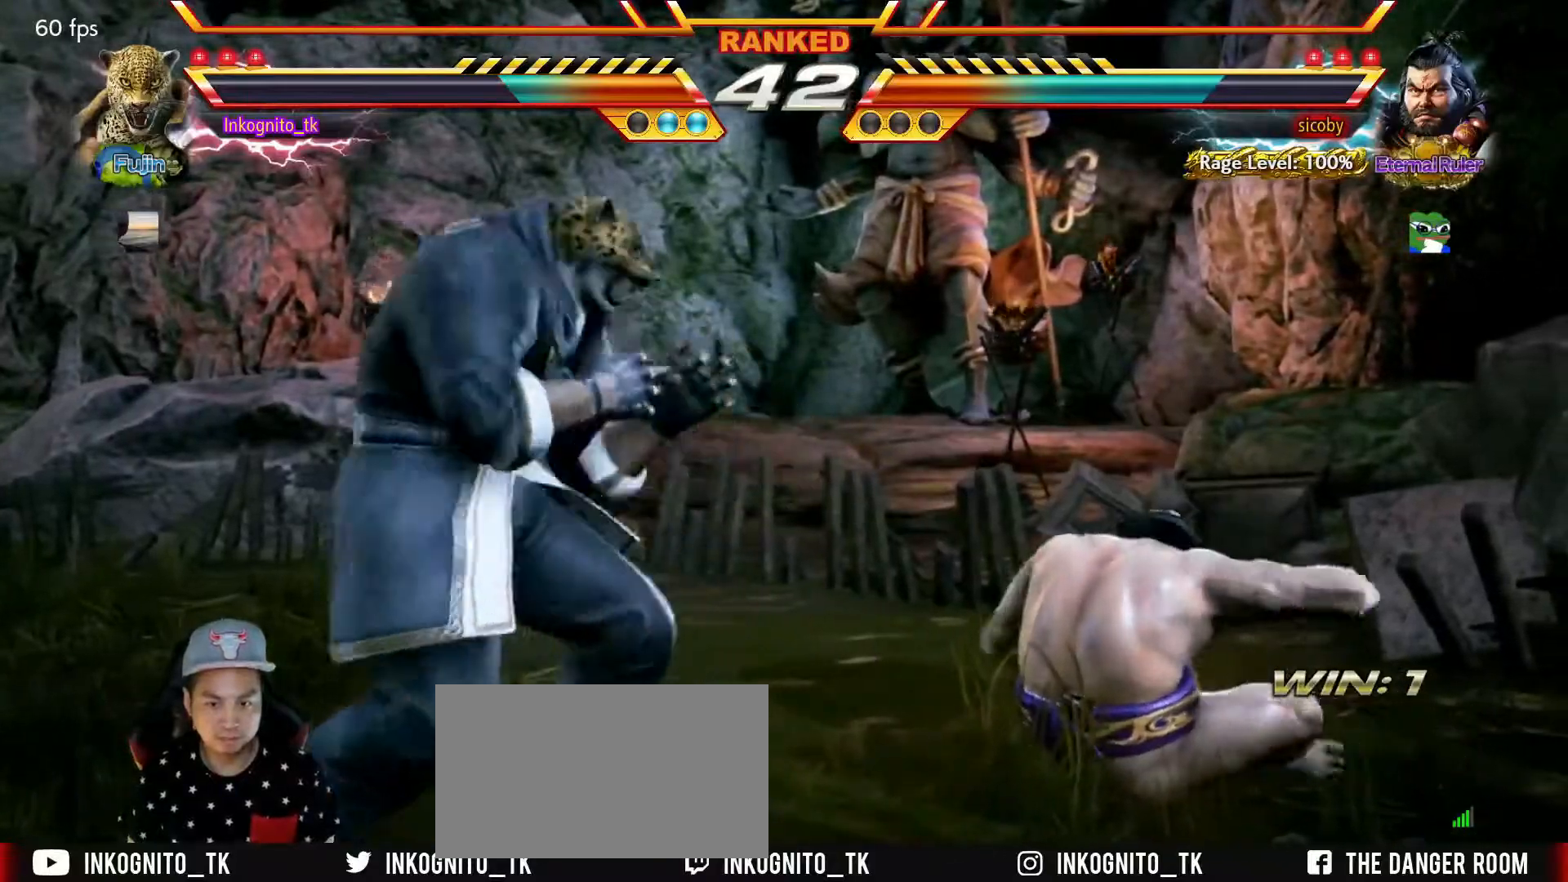
{"buttons": [], "left_stick": "left", "events": [[50, "left_stick", "right"], [100, "left_stick", "center"], [150, "left_stick", "left"], [233, "left_stick", "center"], [300, "left_stick", "left"]]}
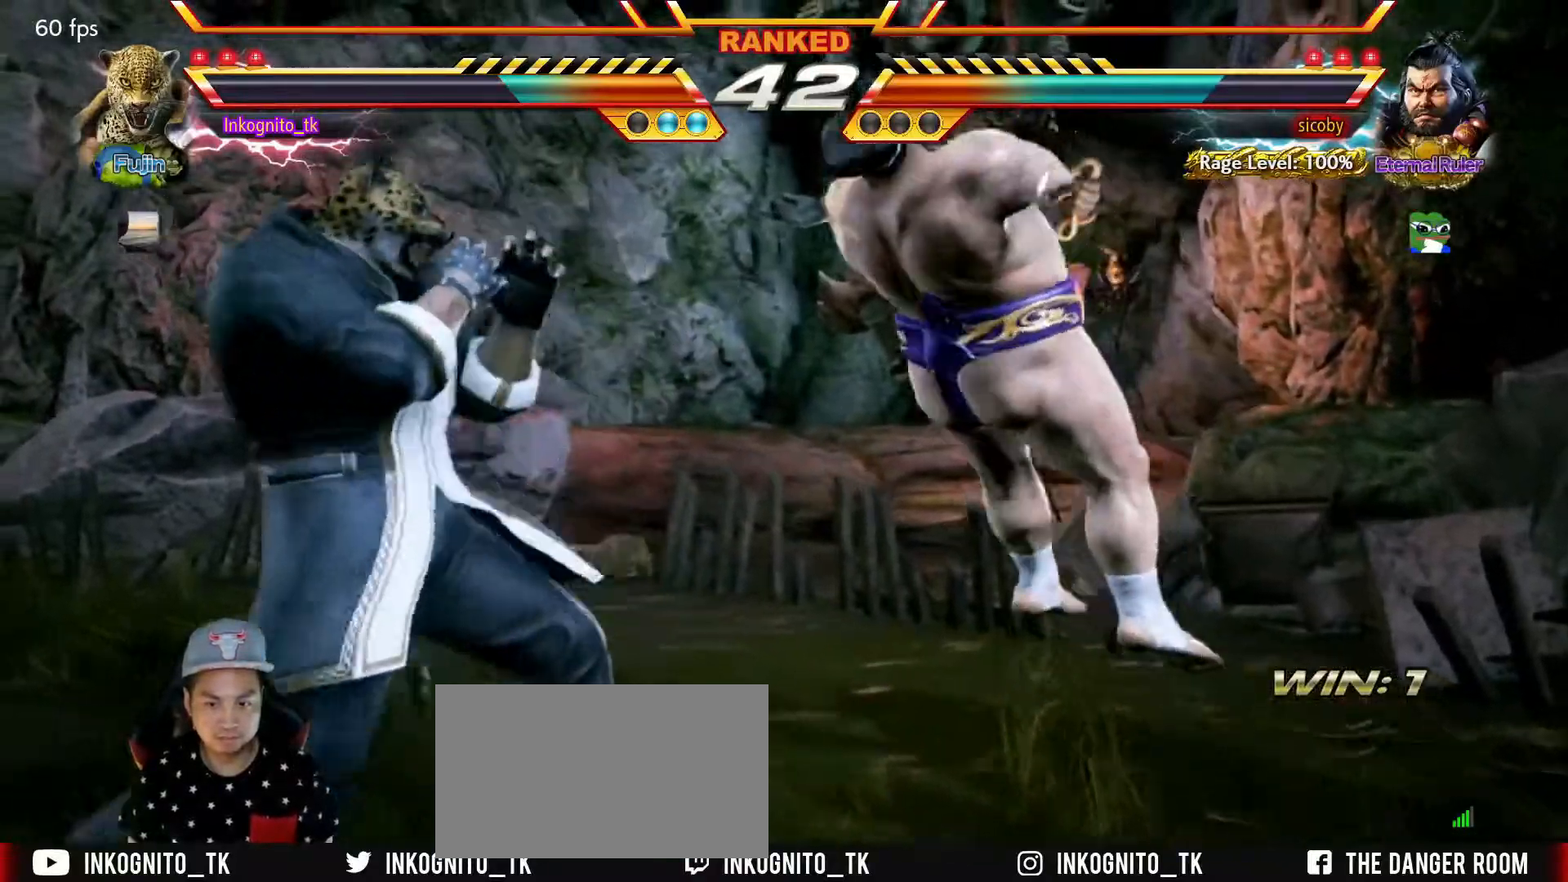
{"buttons": [], "left_stick": "down-left", "events": [[500, "left_stick", "down-left"]]}
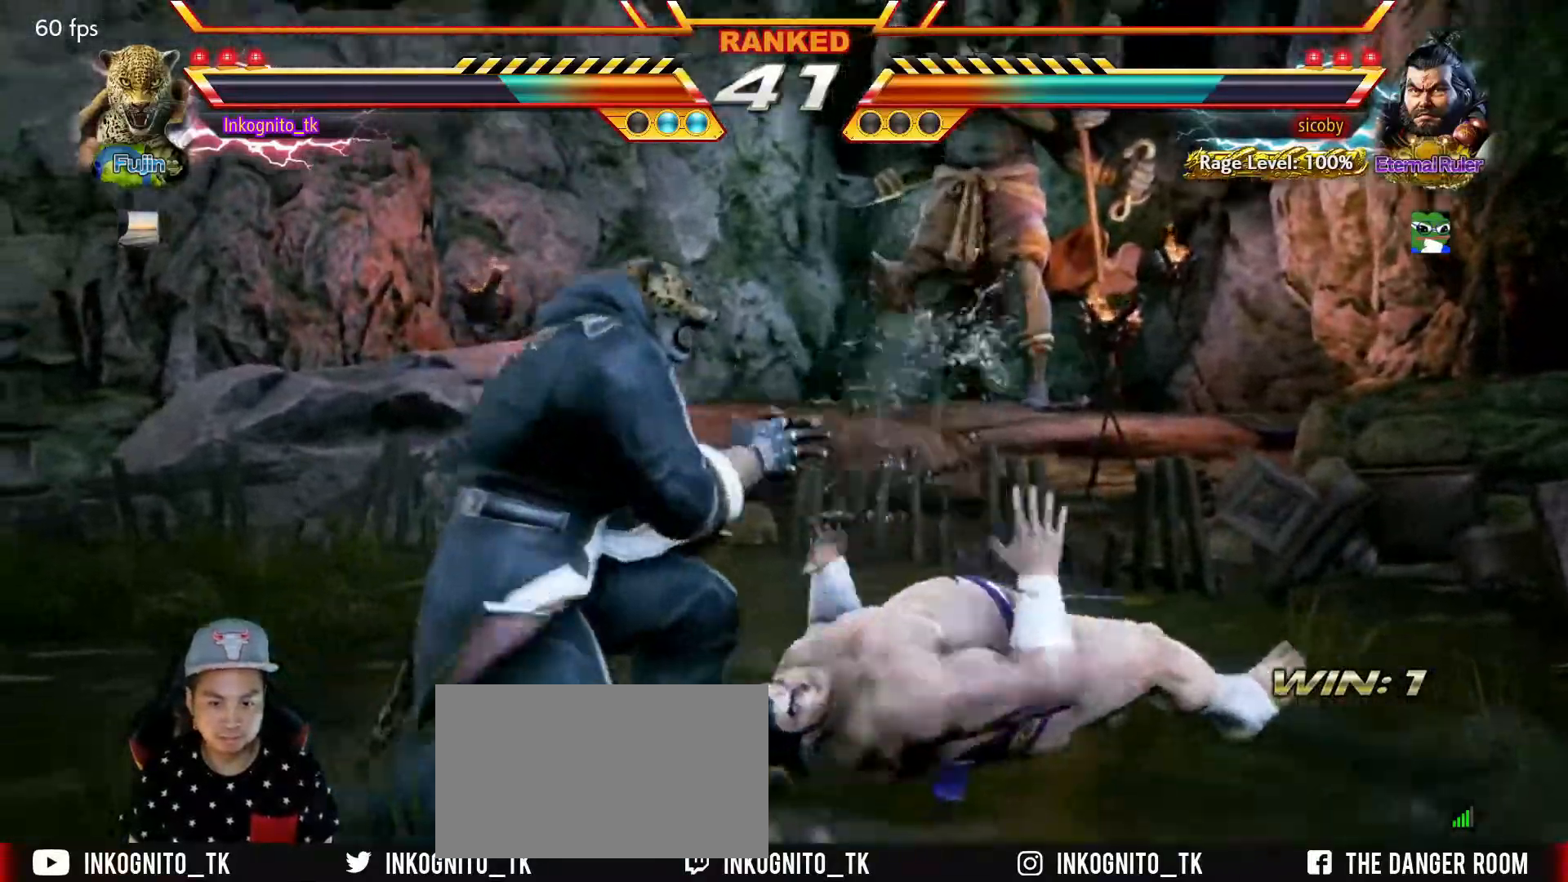
{"buttons": [], "left_stick": "down-left", "events": [[83, "CROSS", "down"], [150, "CROSS", "up"], [200, "CROSS", "down"], [267, "CROSS", "up"], [333, "CROSS", "down"], [400, "CROSS", "up"]]}
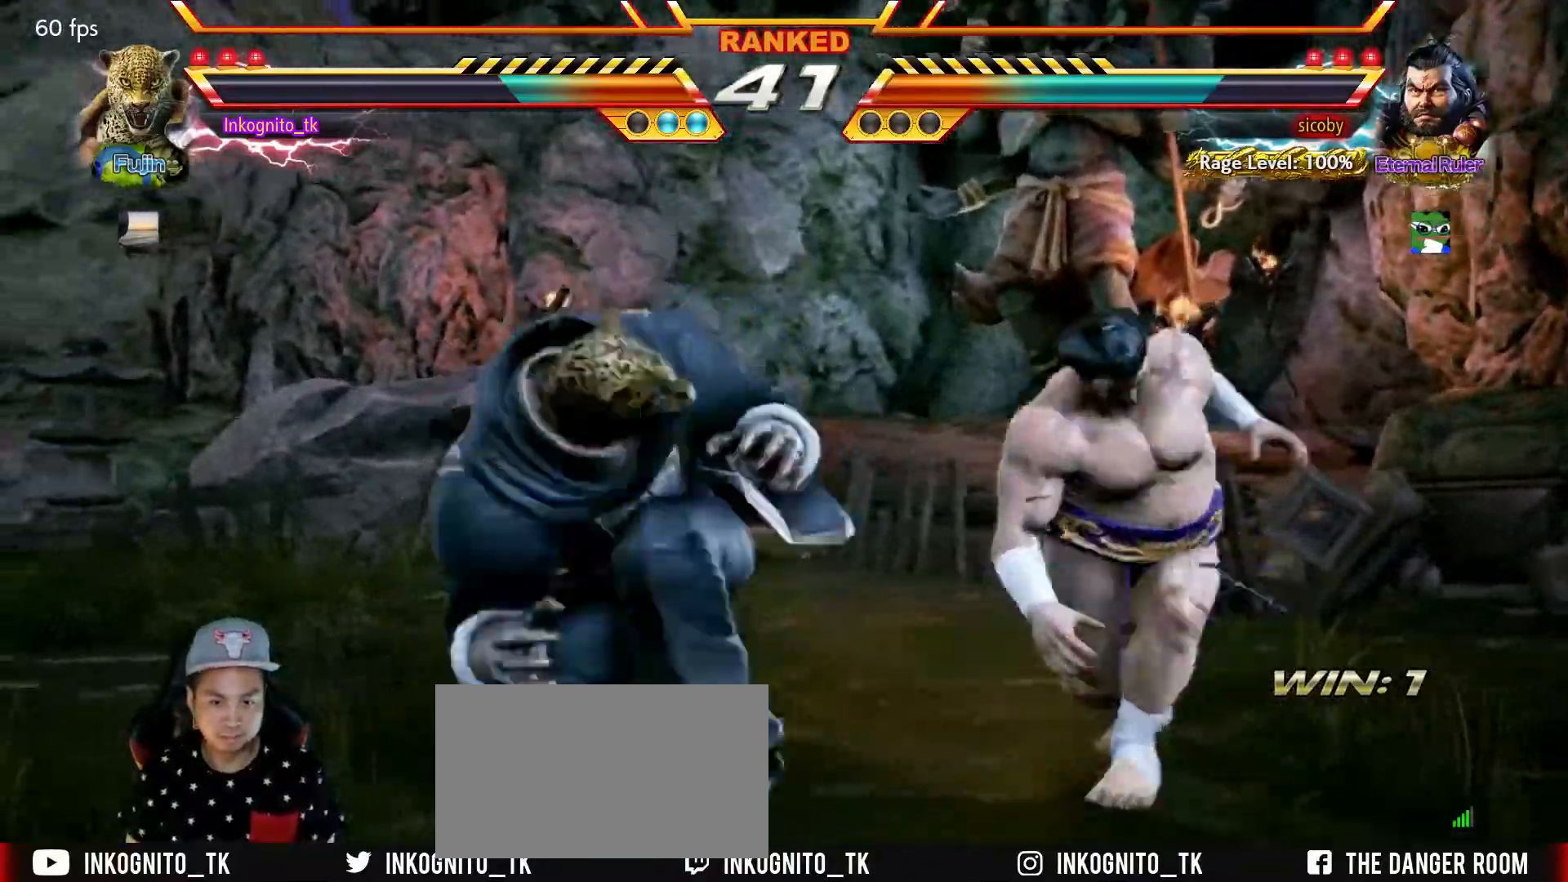
{"buttons": [], "left_stick": "left", "events": [[33, "left_stick", "center"], [433, "left_stick", "left"]]}
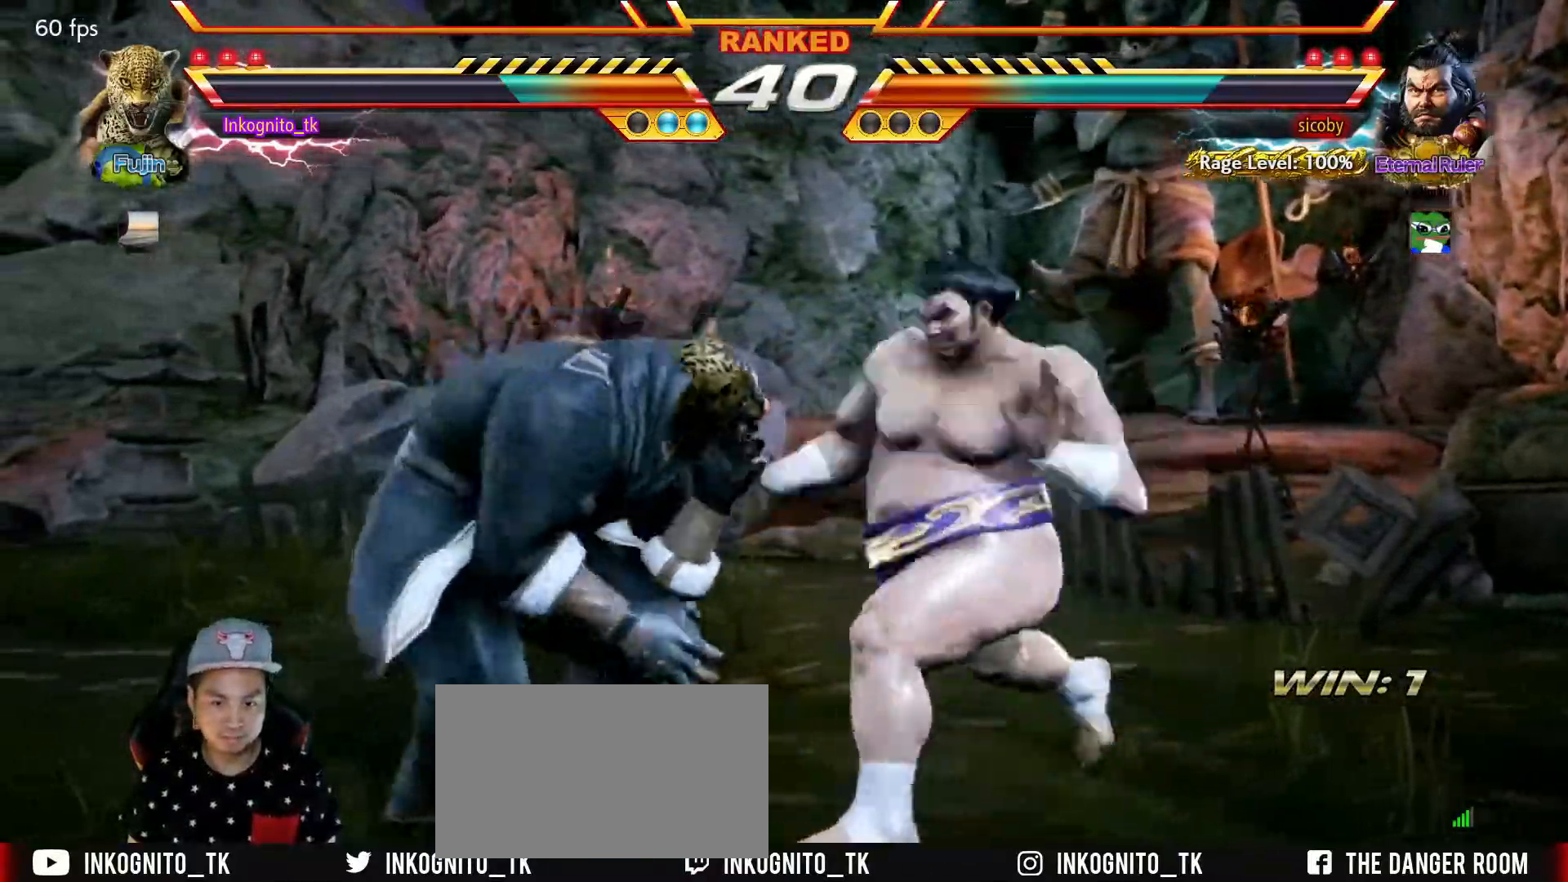
{"buttons": ["TRIANGLE"], "left_stick": "center", "events": [[367, "left_stick", "center"], [483, "TRIANGLE", "down"]]}
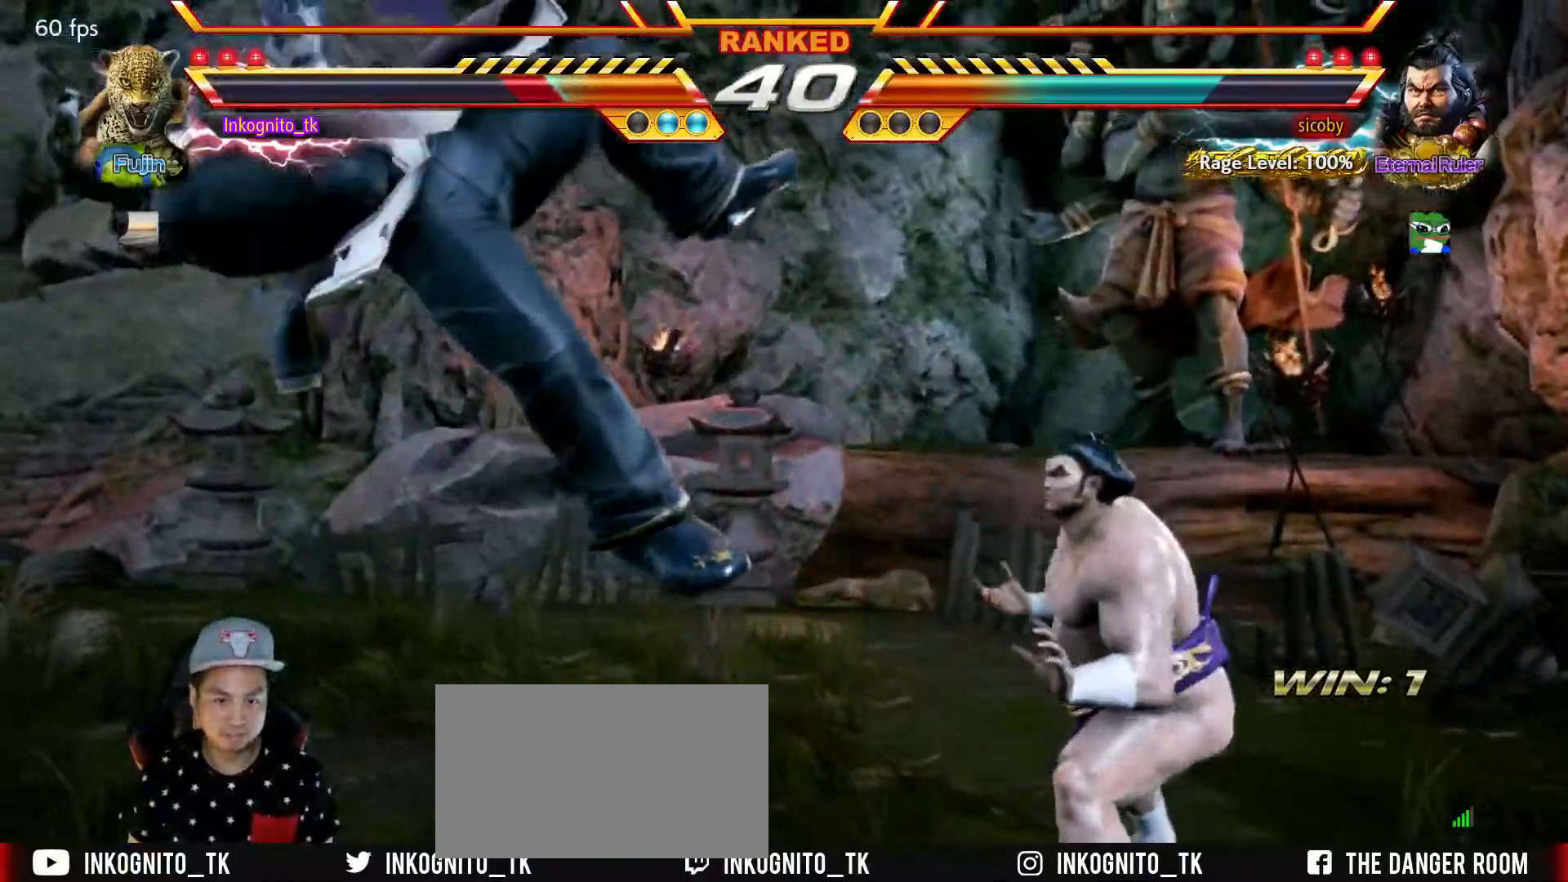
{"buttons": ["TRIANGLE"], "left_stick": "center", "events": [[33, "SQUARE", "down"], [83, "TRIANGLE", "up"], [133, "SQUARE", "up"], [150, "TRIANGLE", "down"], [233, "SQUARE", "down"], [283, "TRIANGLE", "up"], [333, "TRIANGLE", "down"], [367, "SQUARE", "up"]]}
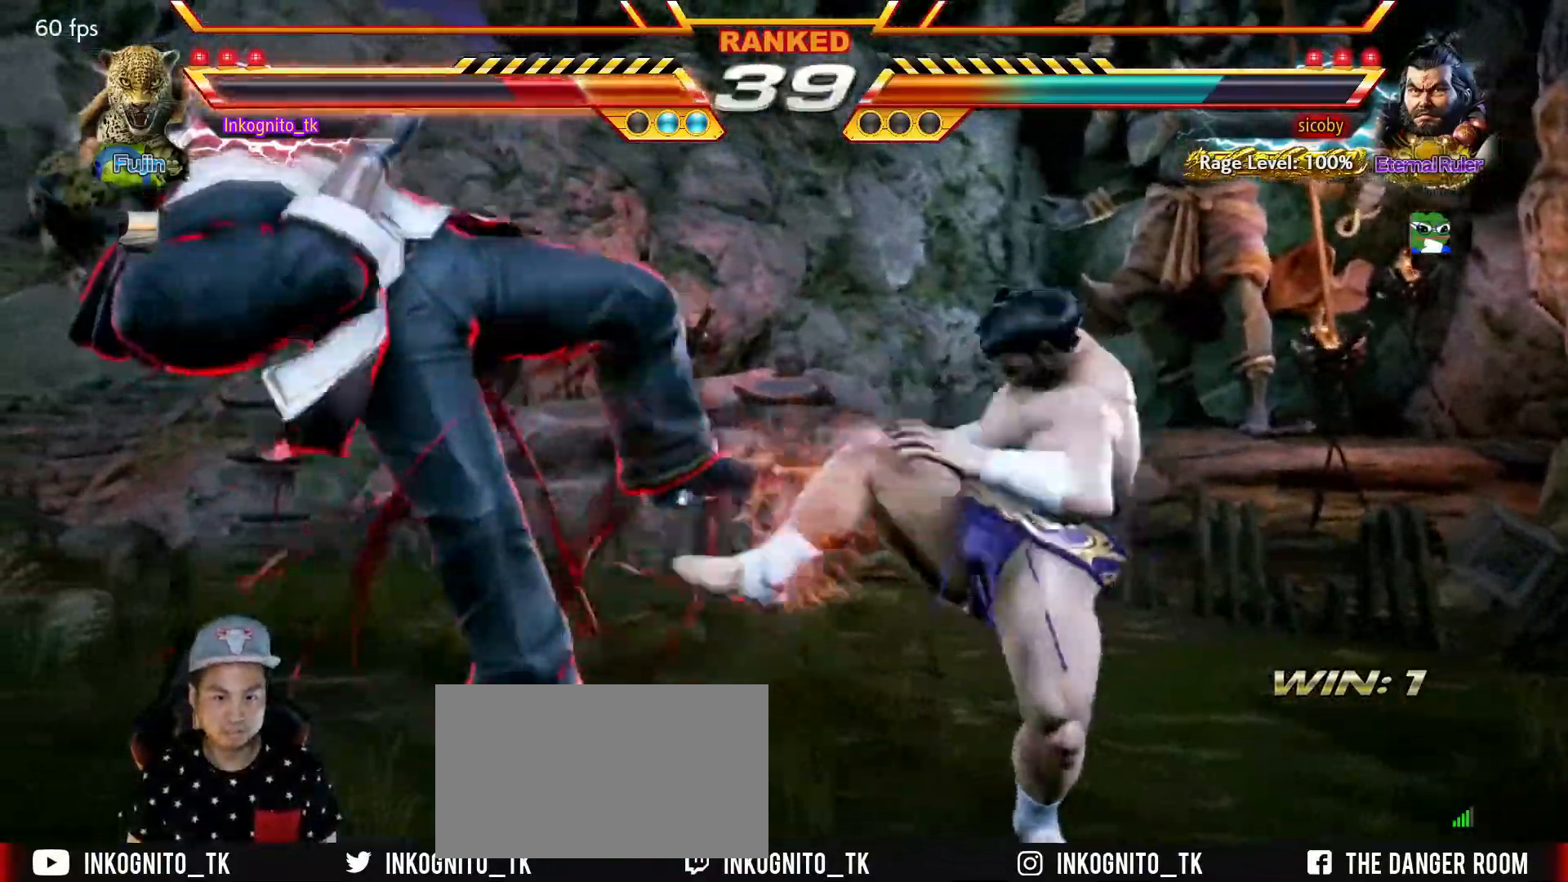
{"buttons": [], "left_stick": "center", "events": [[50, "SQUARE", "down"], [83, "TRIANGLE", "up"], [167, "SQUARE", "up"]]}
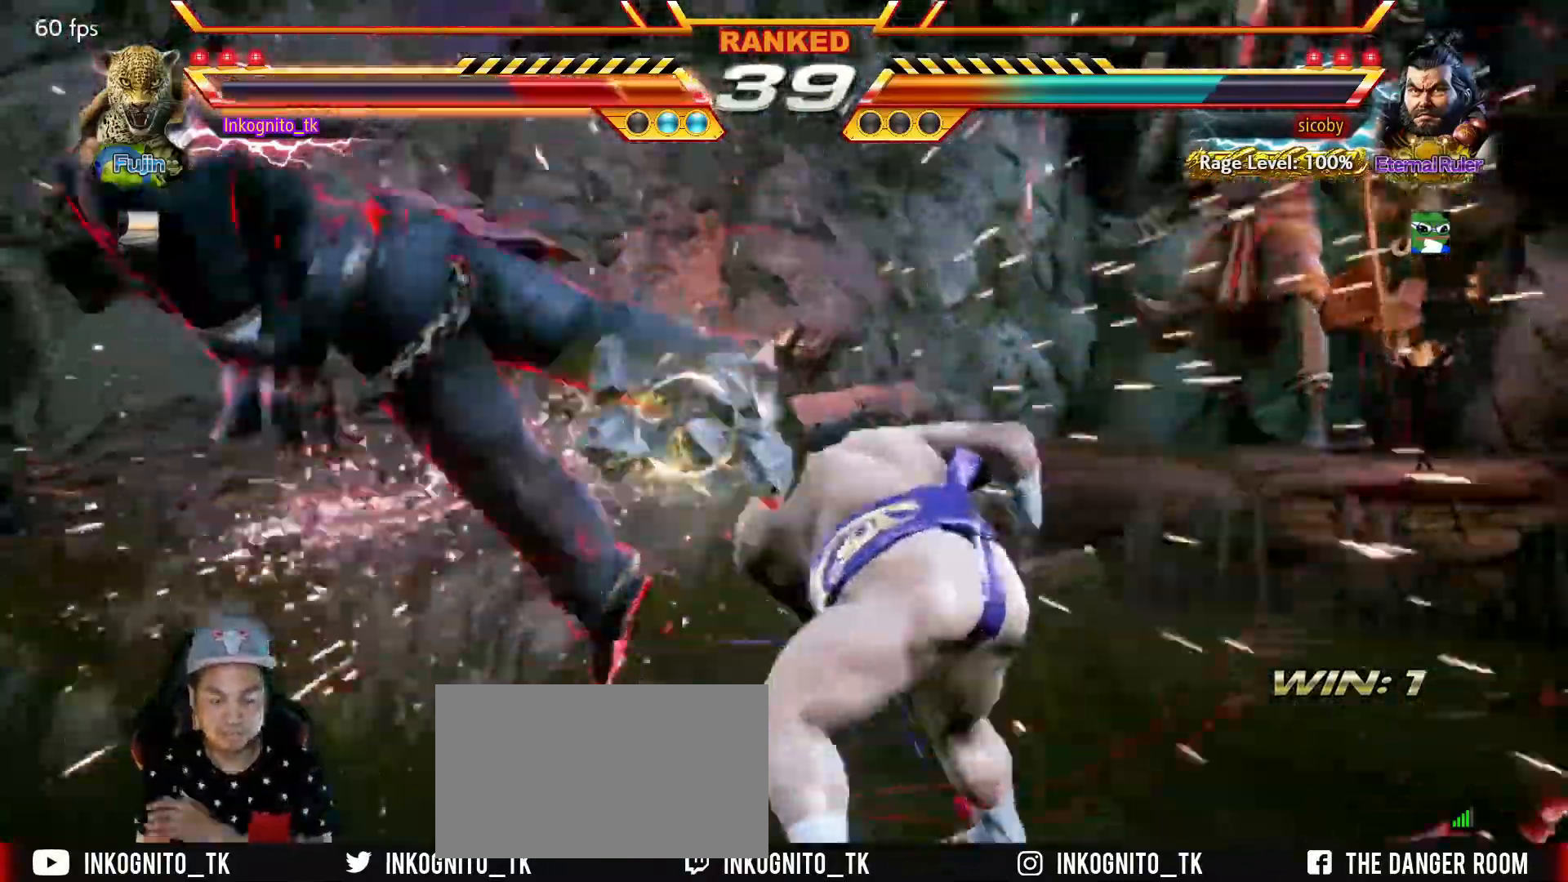
{"buttons": [], "left_stick": "center", "events": []}
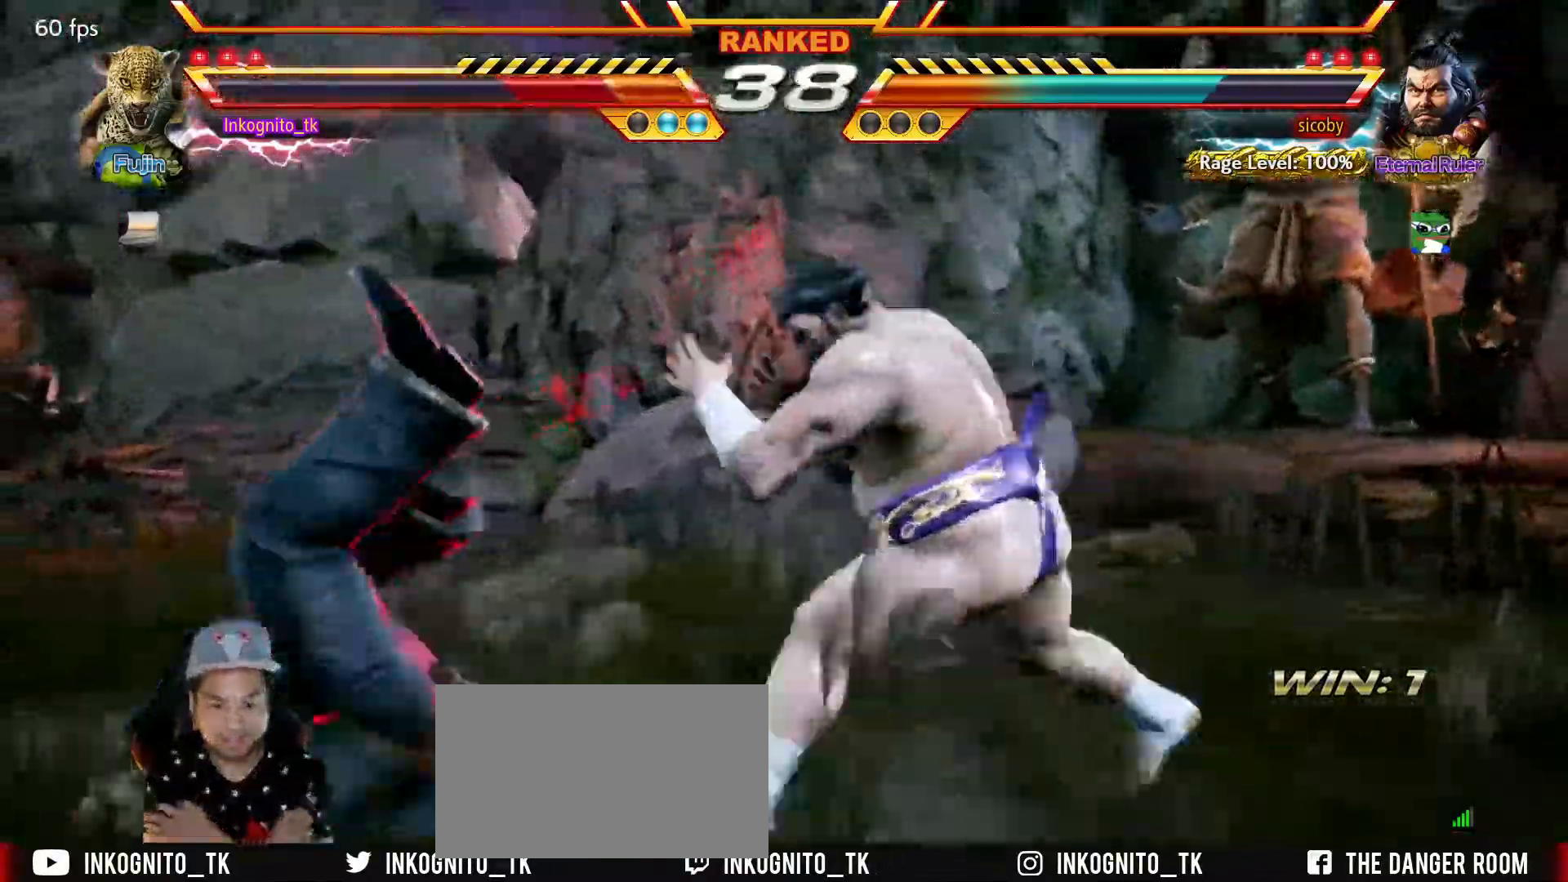
{"buttons": [], "left_stick": "center", "events": []}
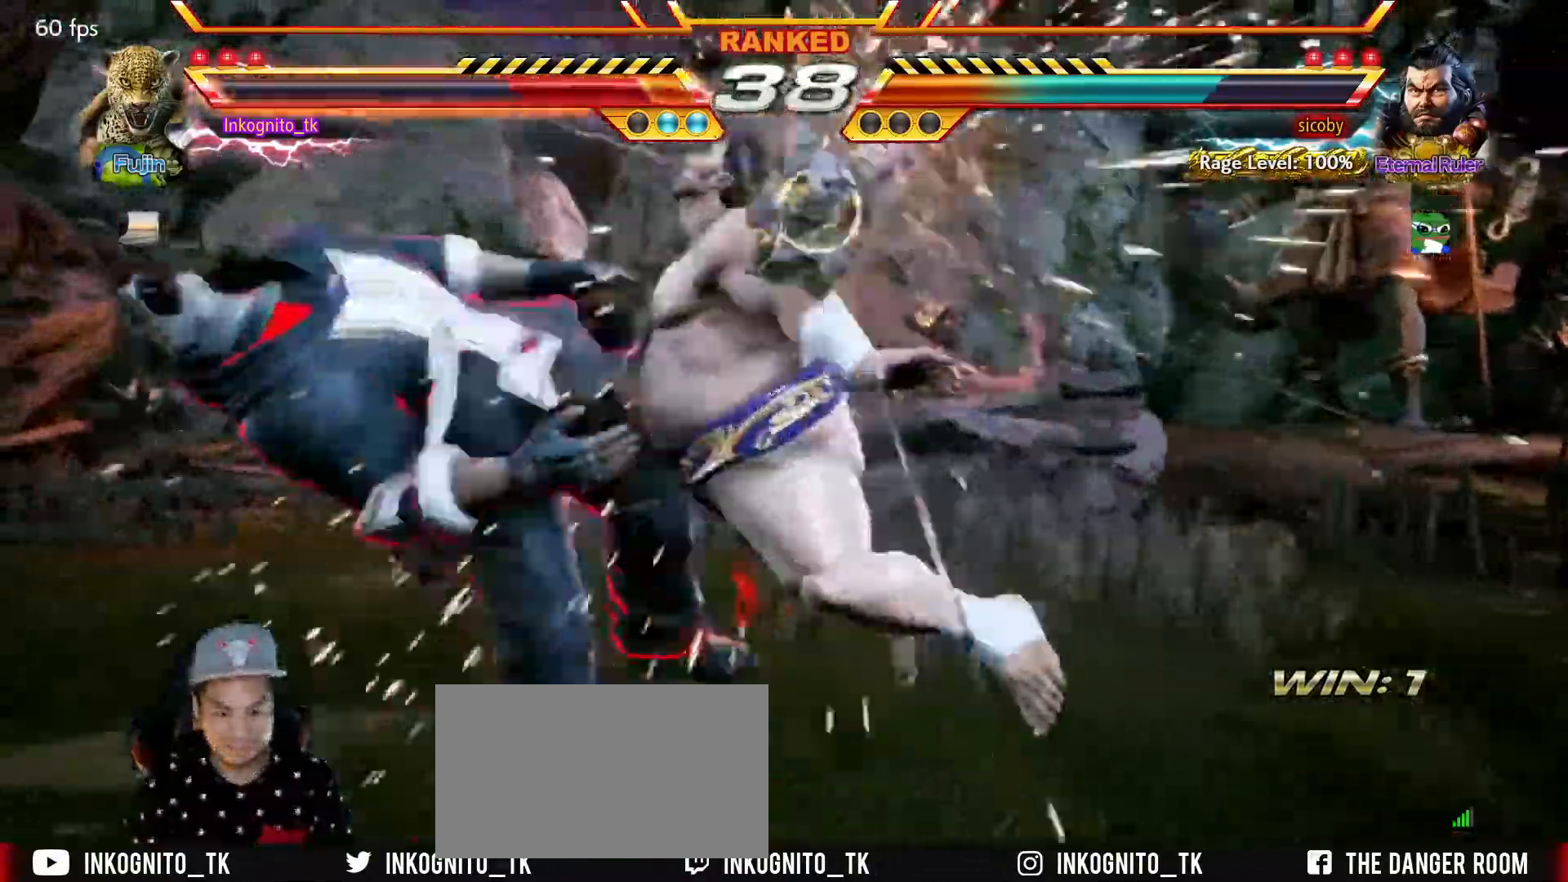
{"buttons": [], "left_stick": "center", "events": []}
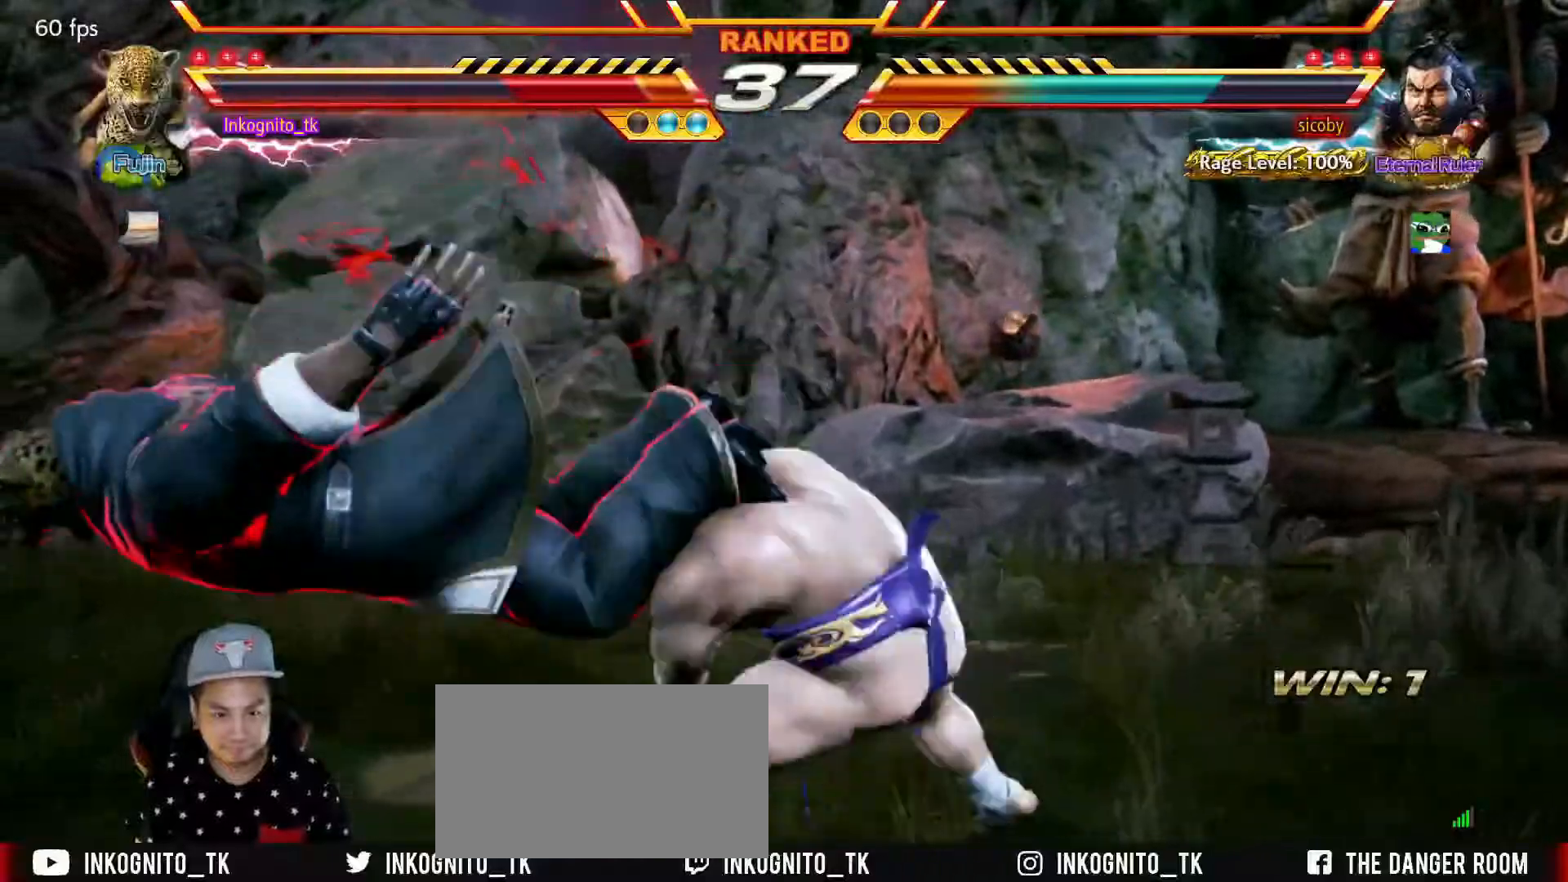
{"buttons": [], "left_stick": "center", "events": []}
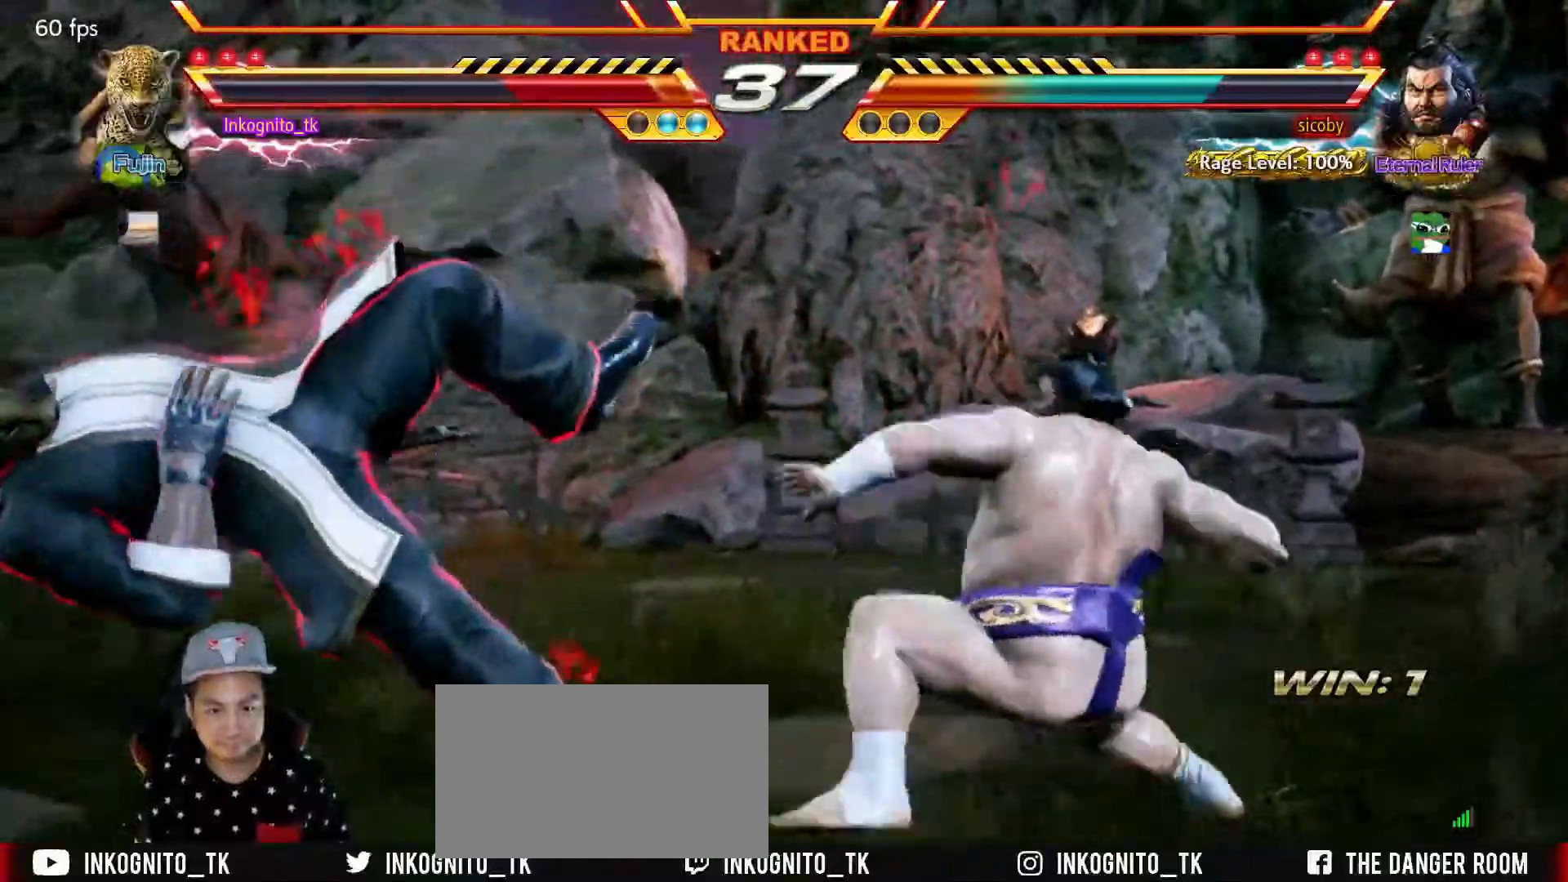
{"buttons": [], "left_stick": "center", "events": []}
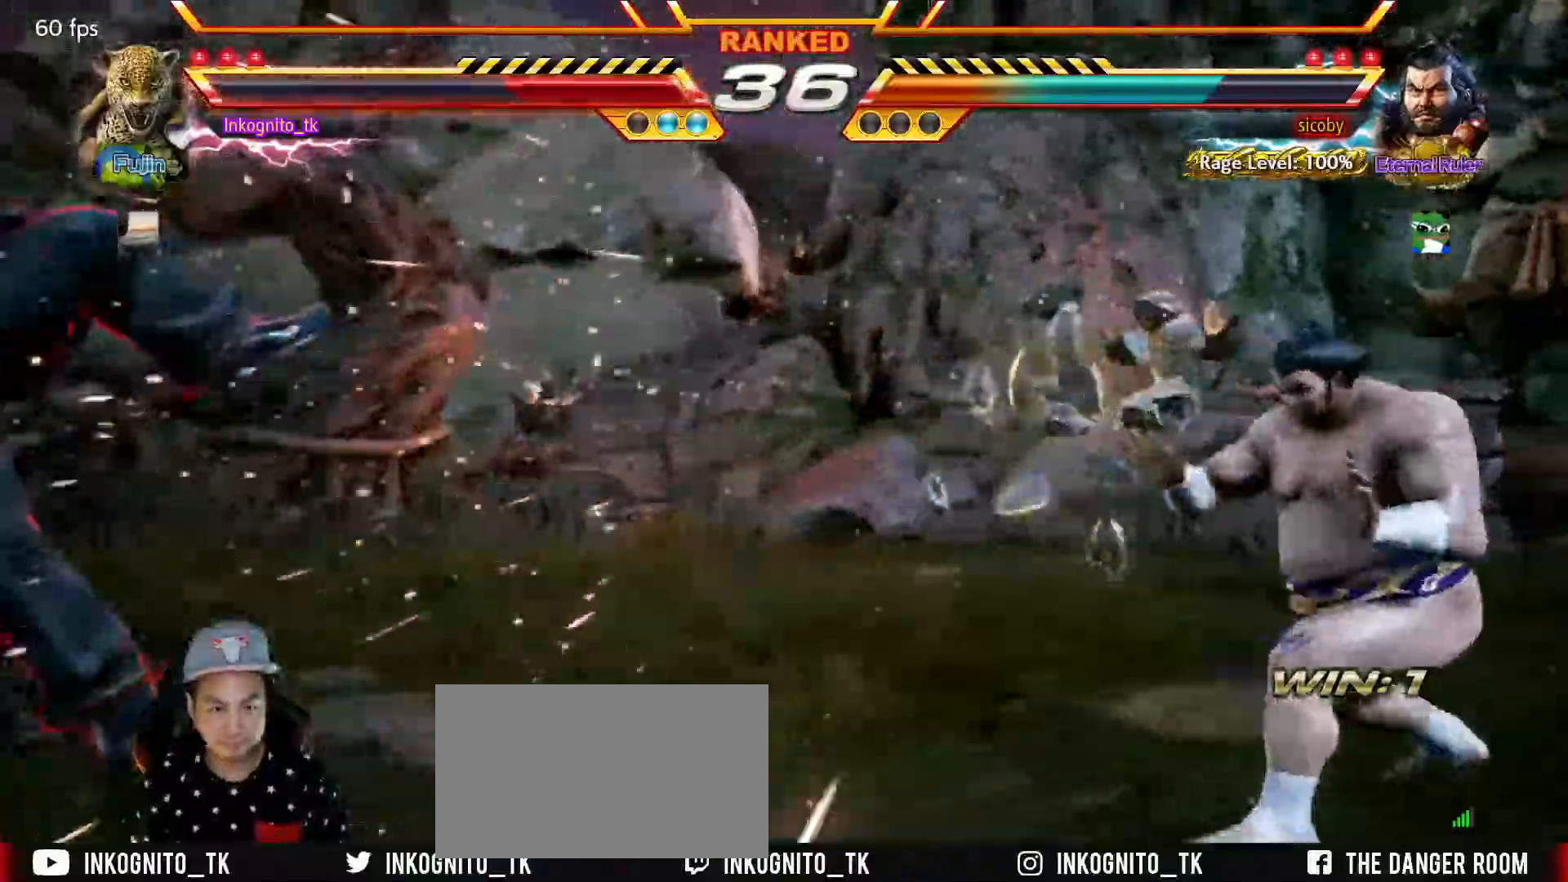
{"buttons": ["SQUARE"], "left_stick": "left", "events": [[117, "left_stick", "left"], [450, "SQUARE", "down"]]}
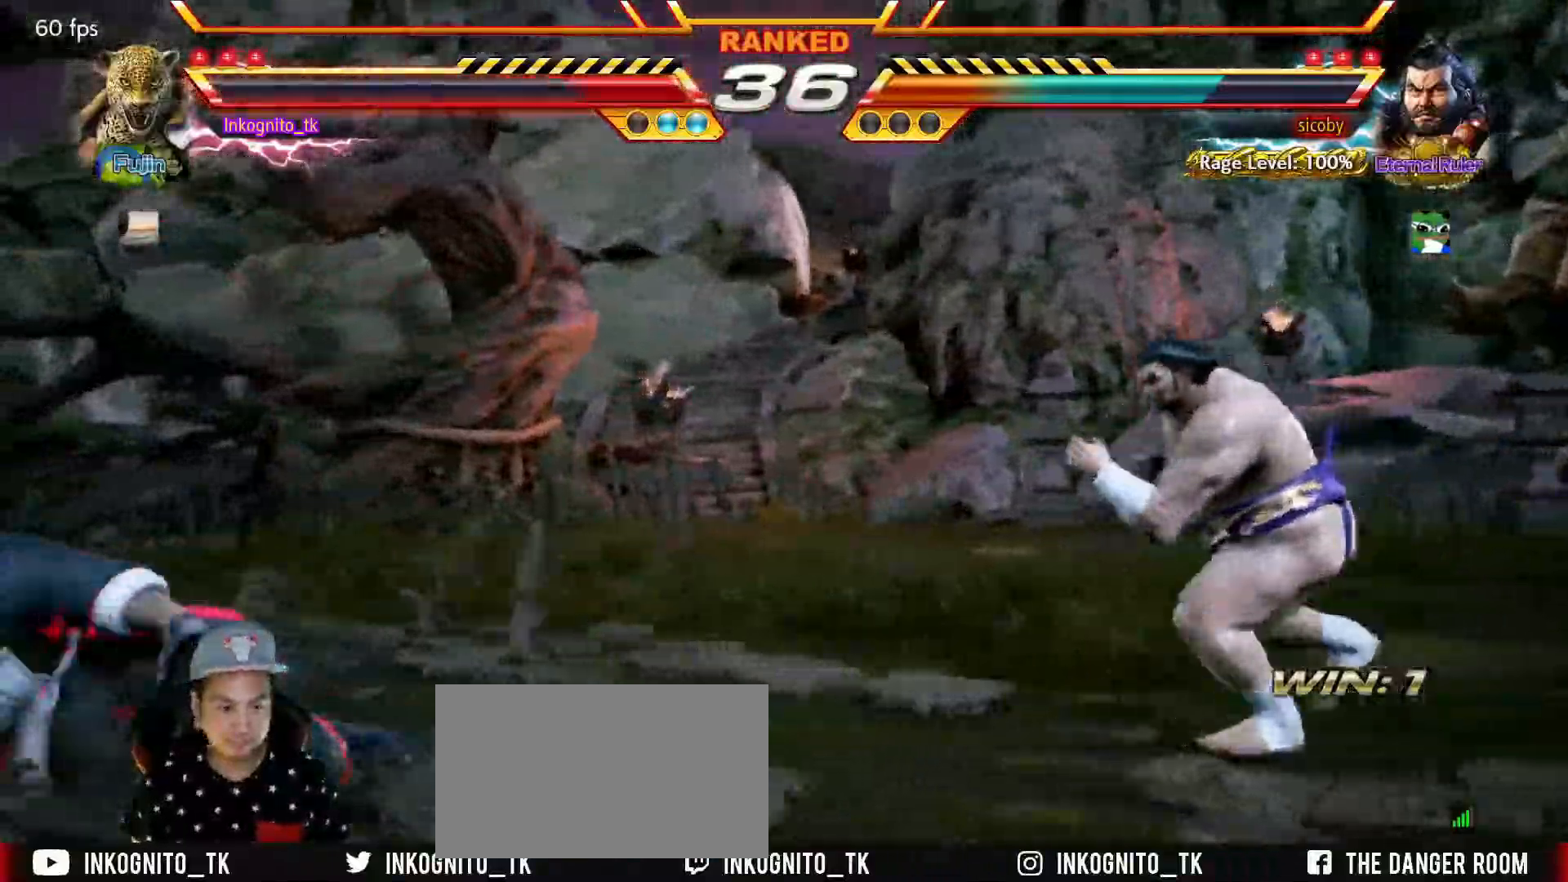
{"buttons": ["TRIANGLE"], "left_stick": "up", "events": [[167, "left_stick", "center"], [250, "SQUARE", "up"], [284, "left_stick", "up"], [334, "TRIANGLE", "down"]]}
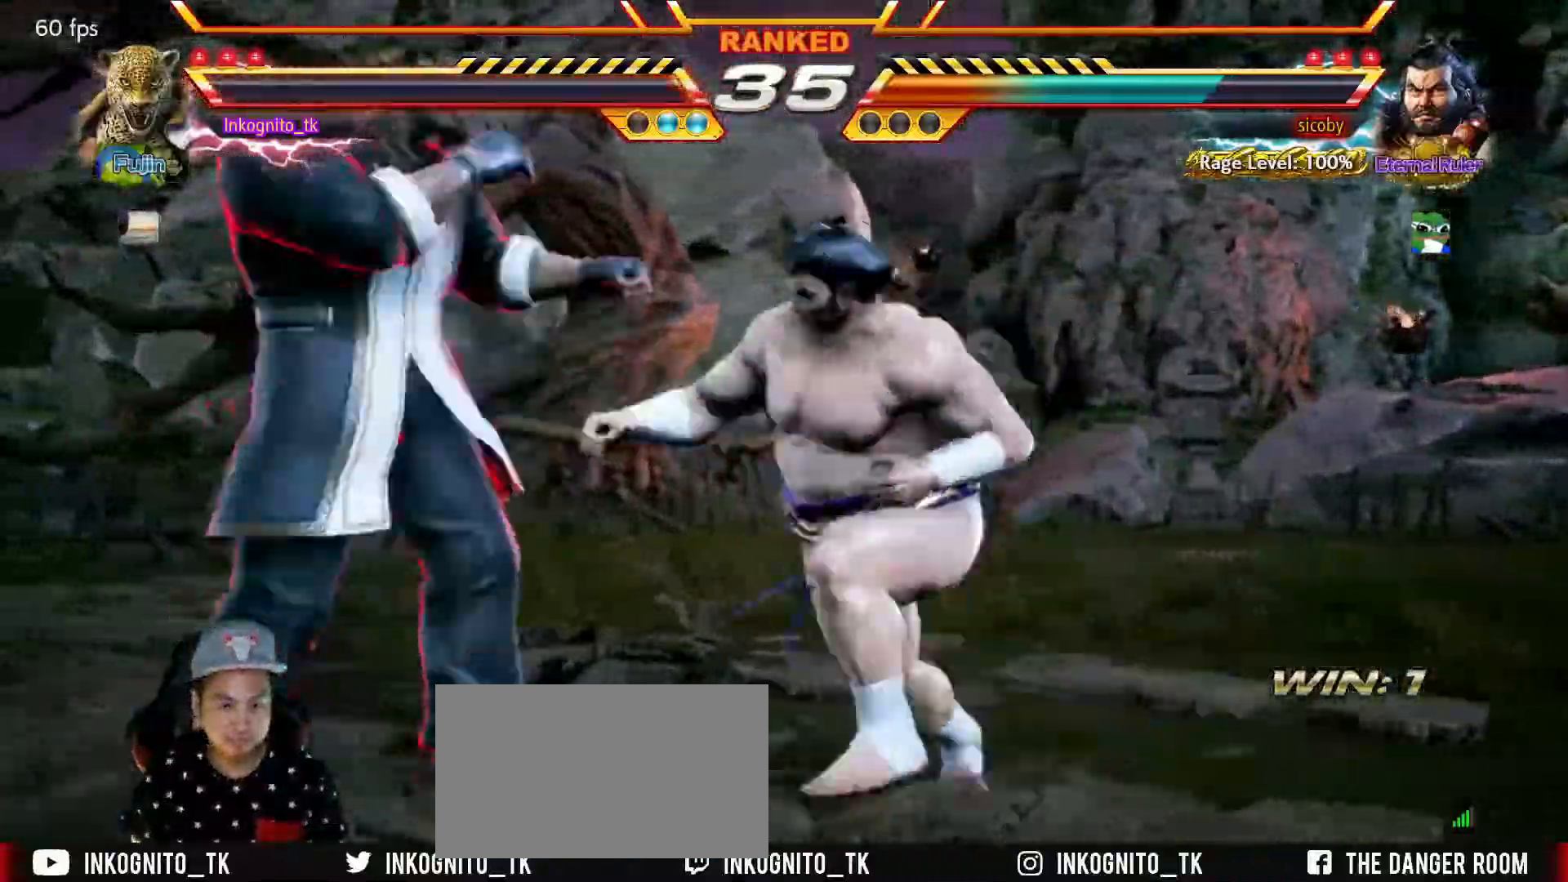
{"buttons": ["TRIANGLE"], "left_stick": "center", "events": [[100, "left_stick", "center"]]}
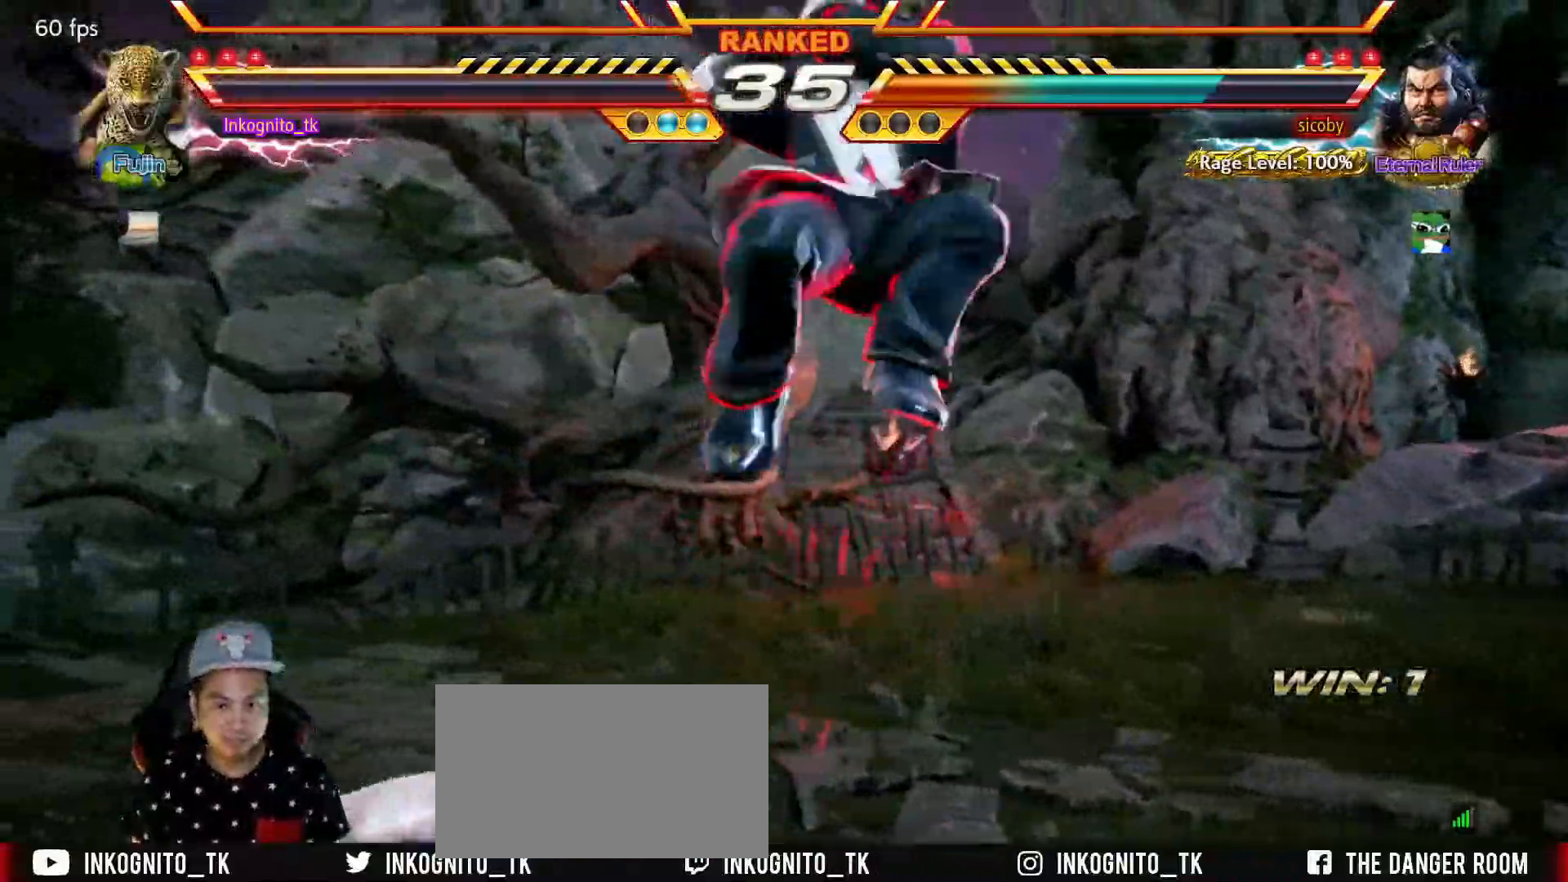
{"buttons": ["R2"], "left_stick": "center", "events": [[217, "TRIANGLE", "up"], [367, "R2", "down"], [450, "R2", "up"], [484, "R2", "down"]]}
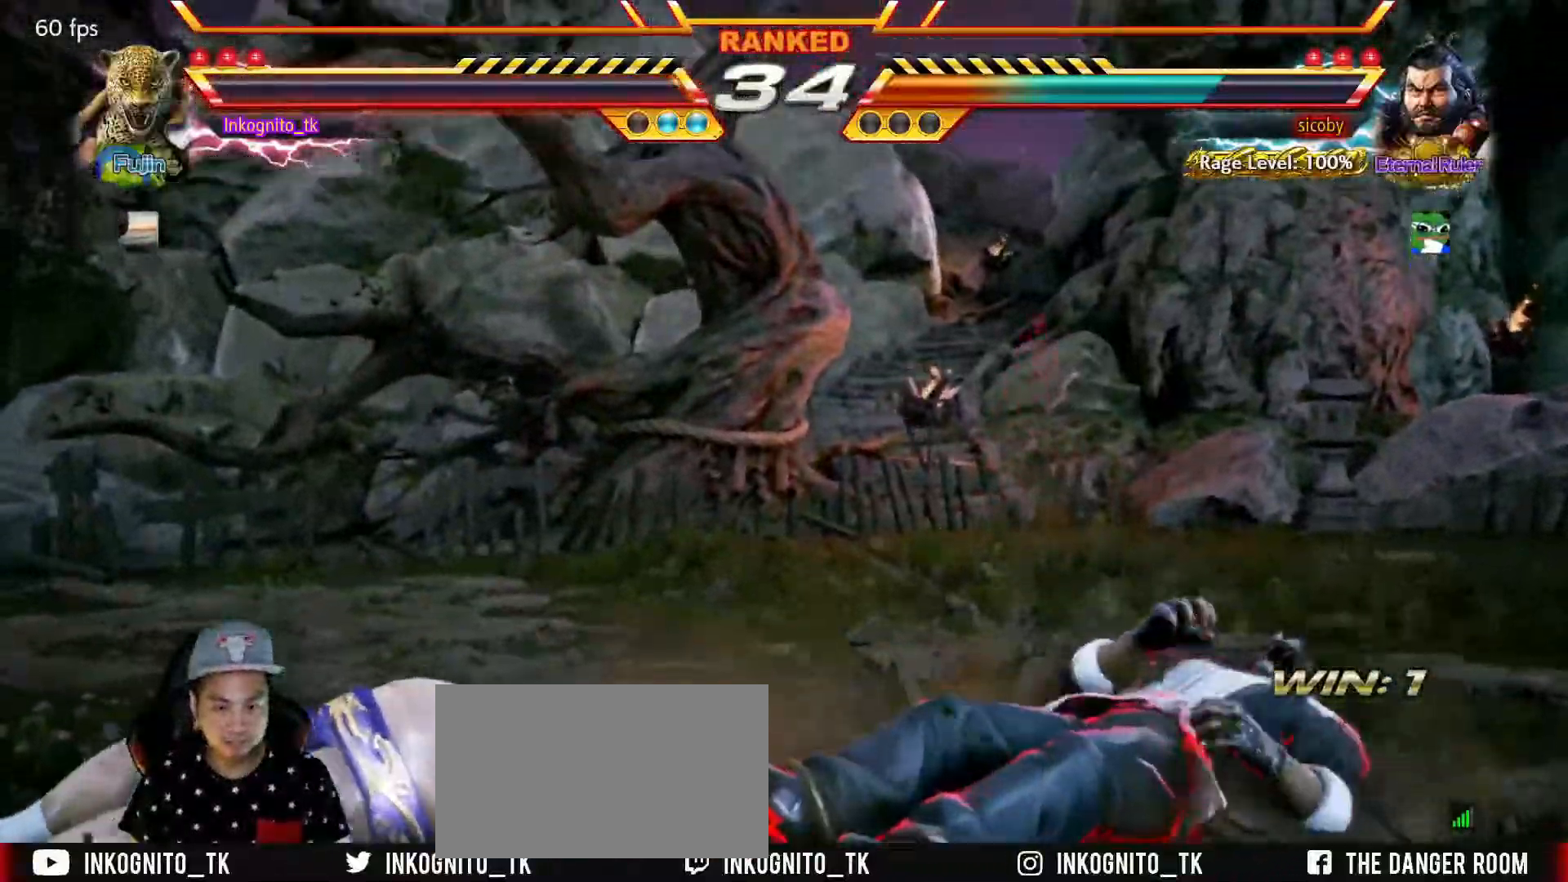
{"buttons": ["R2"], "left_stick": "center", "events": [[67, "R2", "up"], [117, "R2", "down"], [184, "R2", "up"], [234, "R2", "down"], [317, "R2", "up"], [367, "R2", "down"], [450, "R2", "up"], [484, "R2", "down"]]}
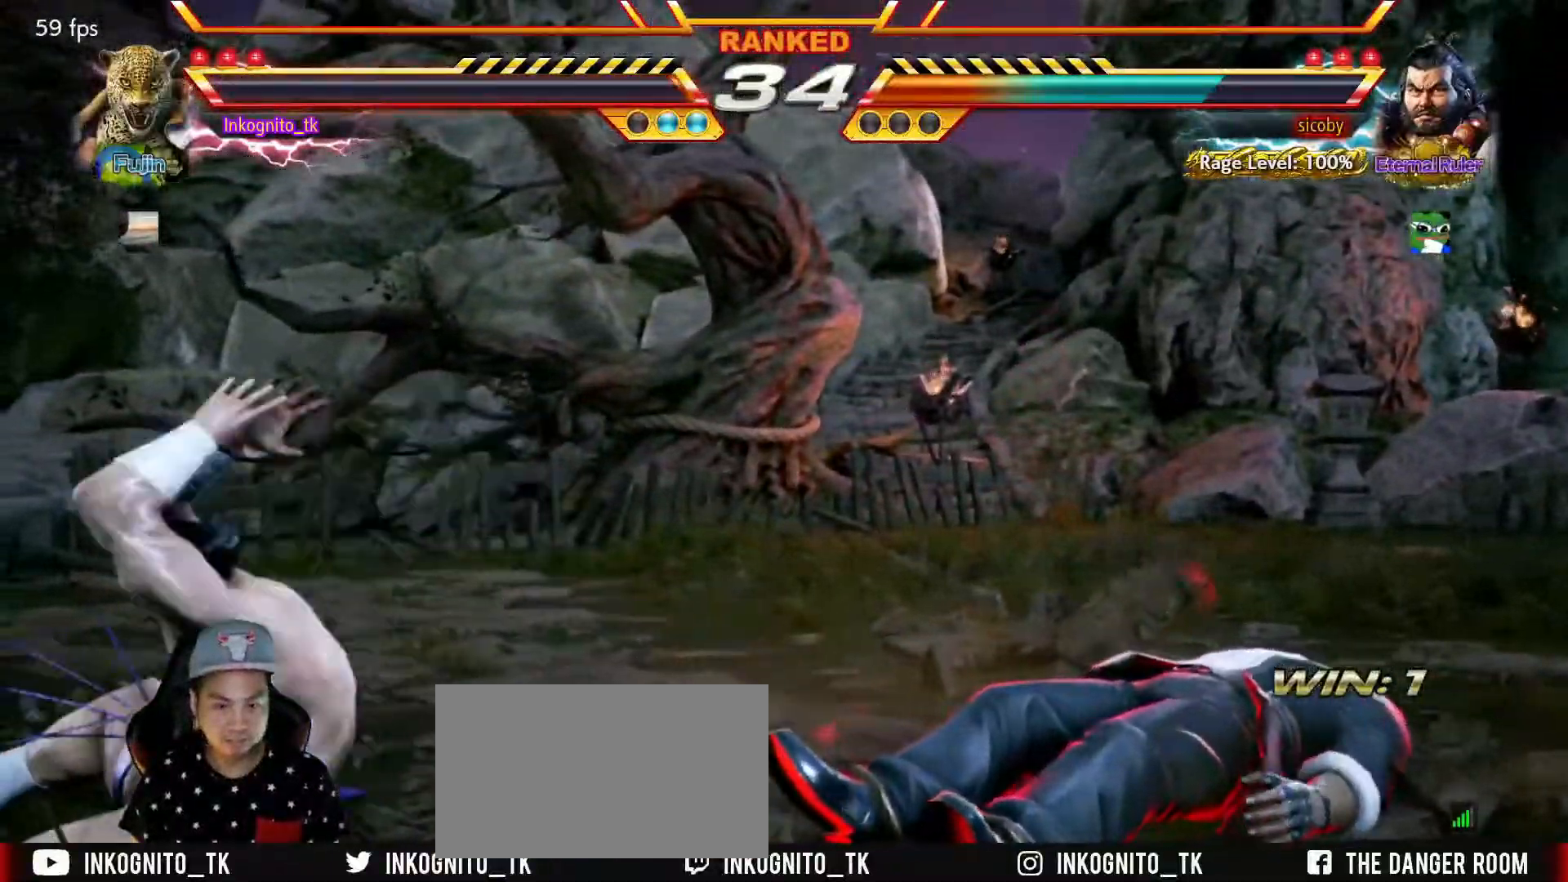
{"buttons": ["R2"], "left_stick": "center", "events": [[84, "R2", "up"], [367, "R2", "down"]]}
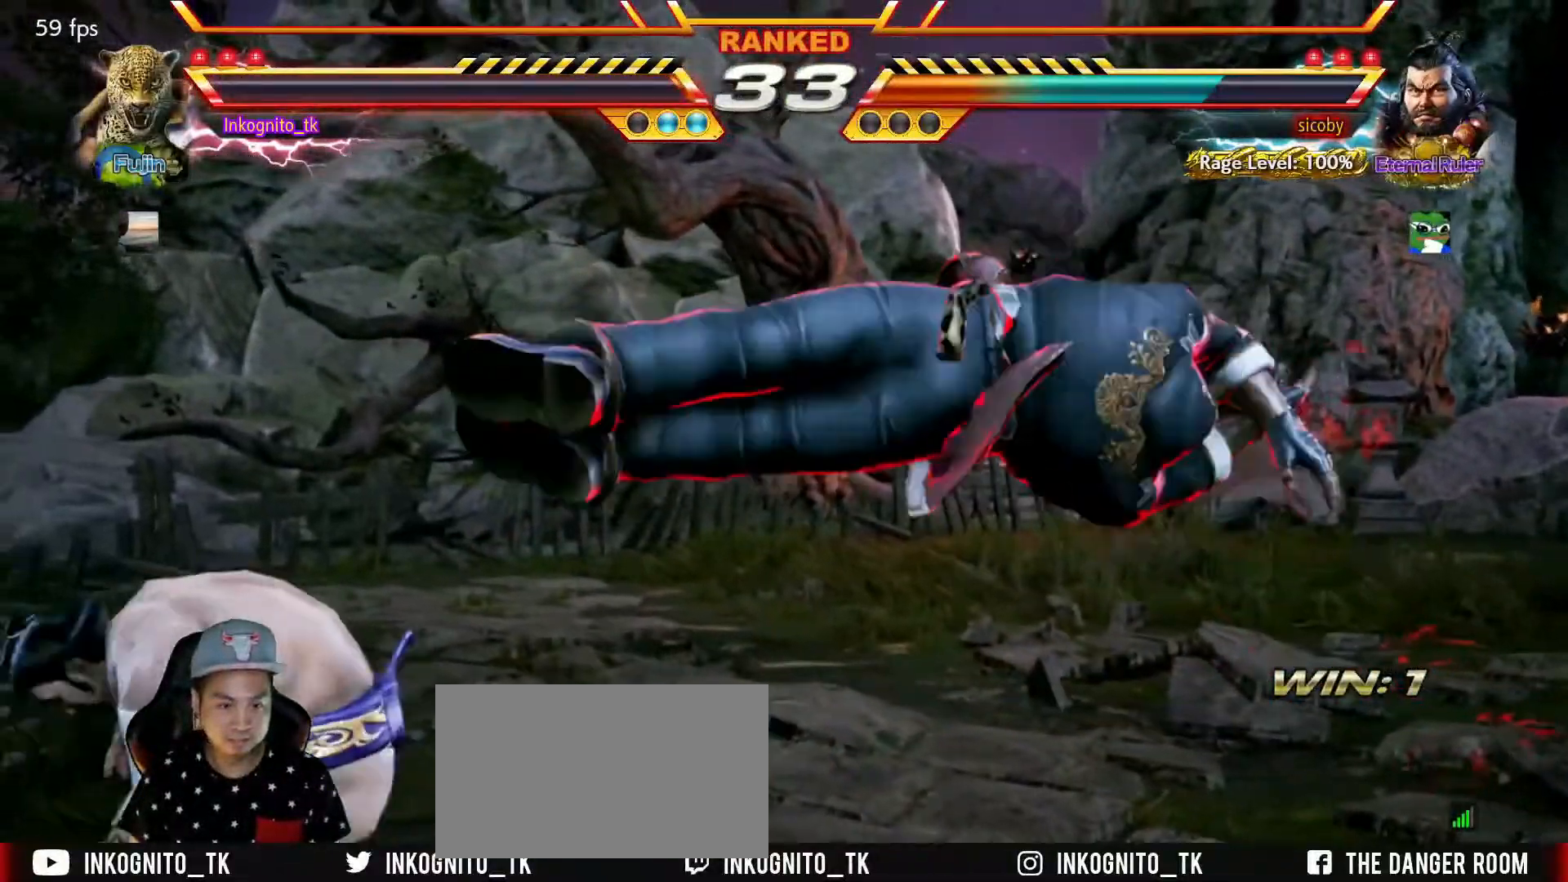
{"buttons": [], "left_stick": "right", "events": [[234, "left_stick", "right"], [284, "R2", "up"]]}
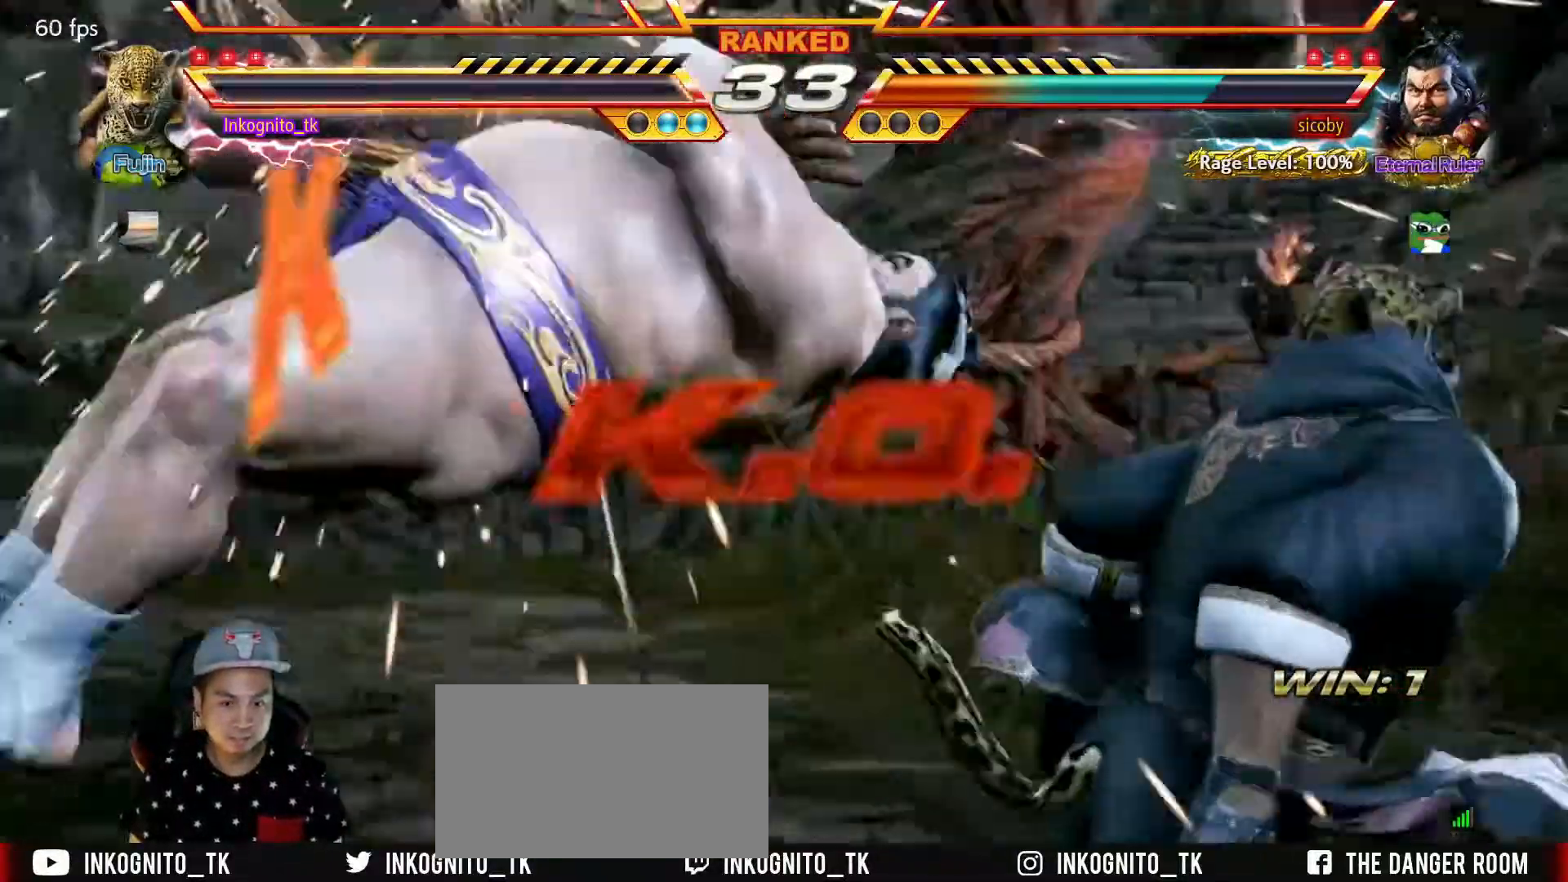
{"buttons": [], "left_stick": "center", "events": [[284, "left_stick", "center"]]}
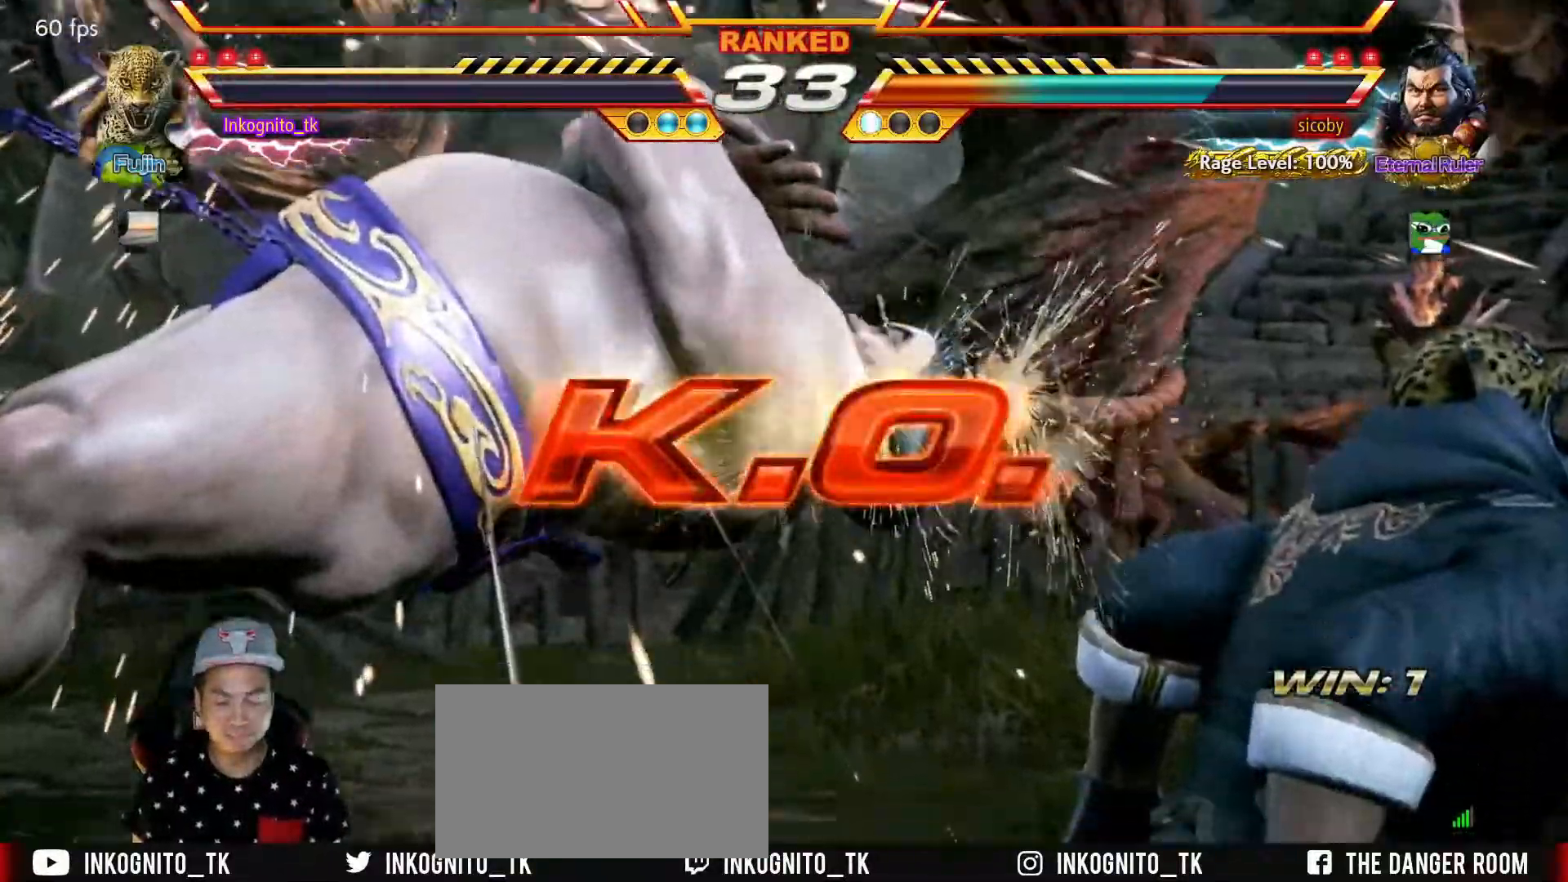
{"buttons": [], "left_stick": "center", "events": []}
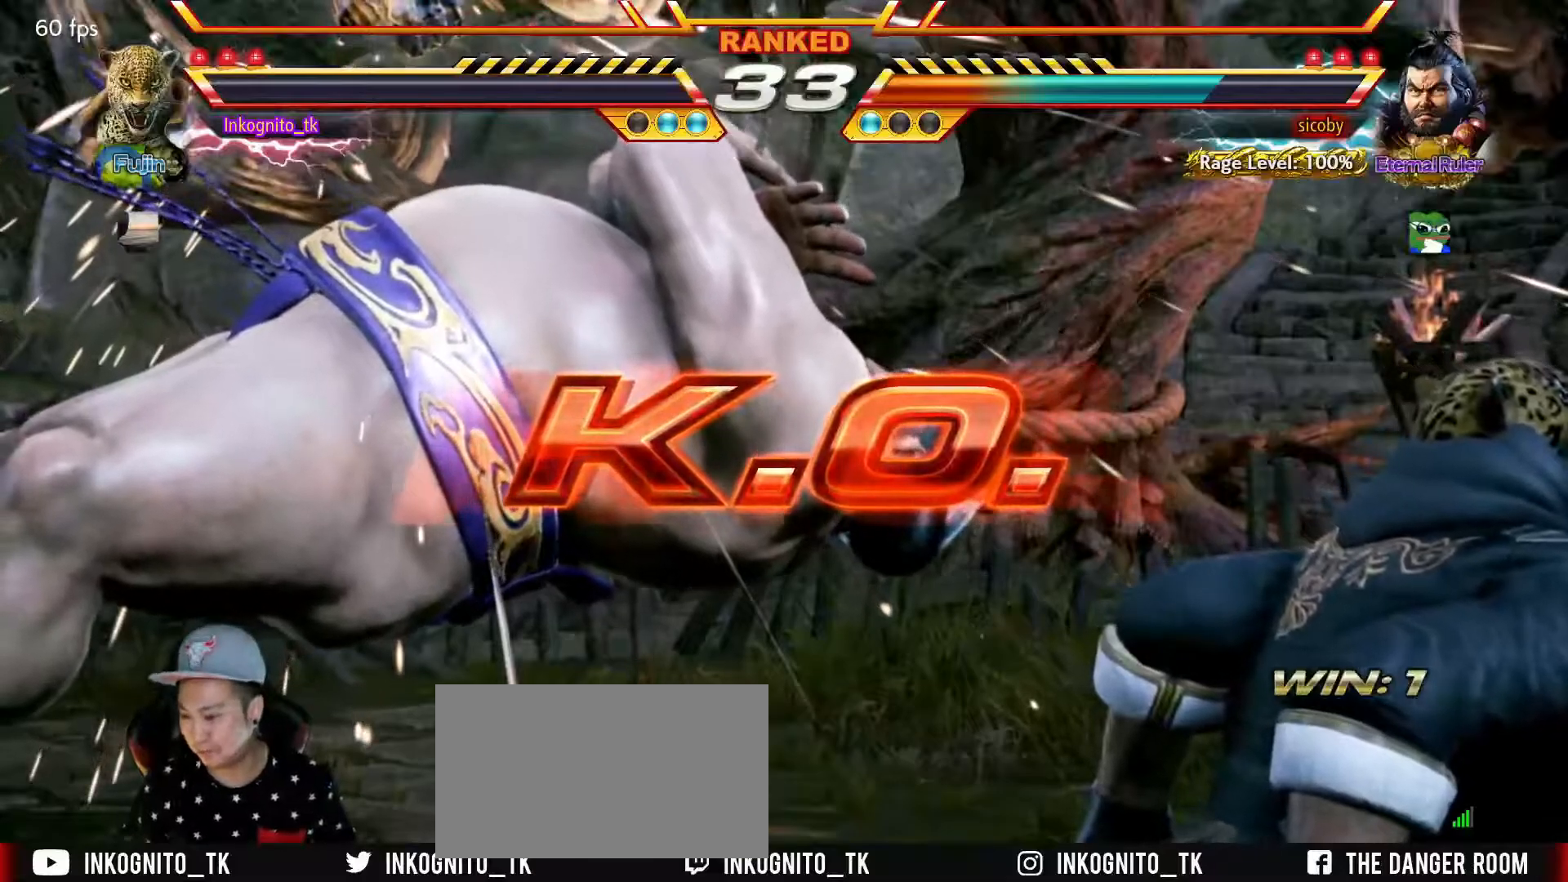
{"buttons": [], "left_stick": "center", "events": []}
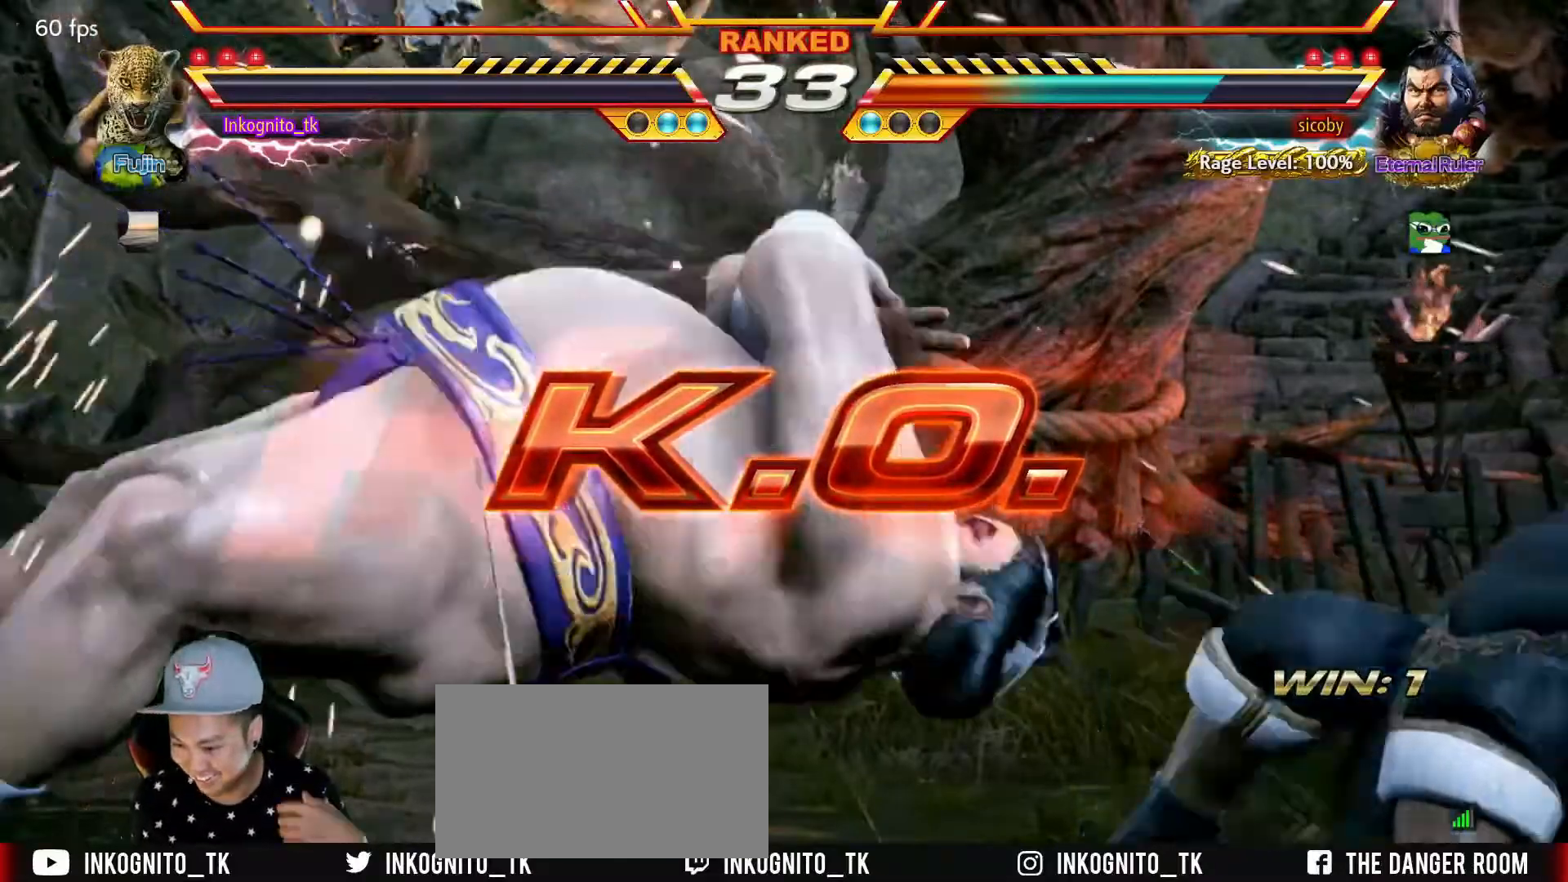
{"buttons": [], "left_stick": "center", "events": []}
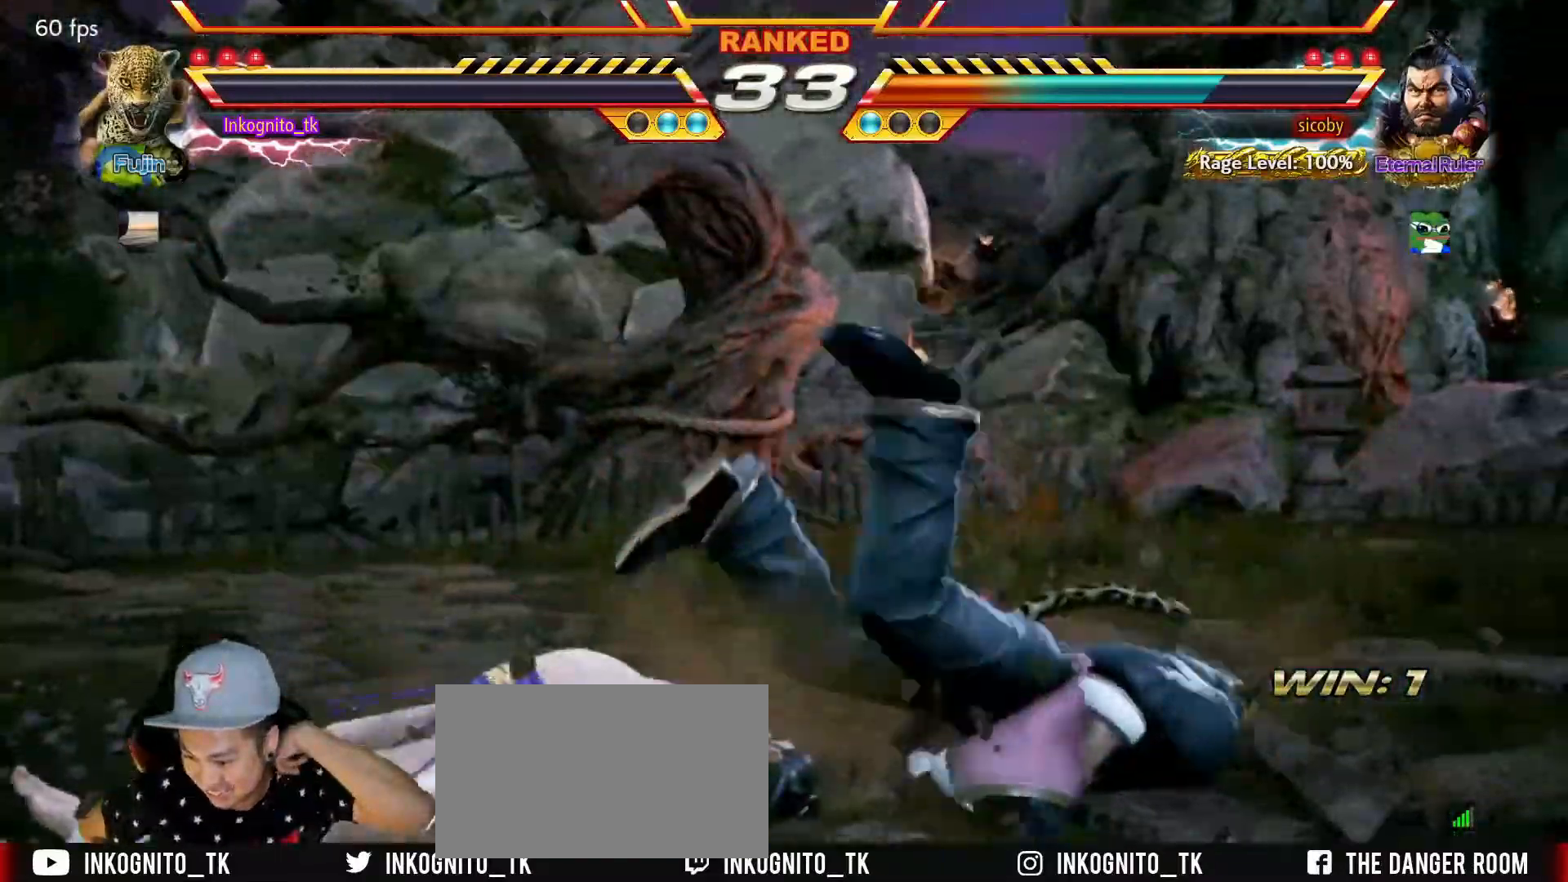
{"buttons": [], "left_stick": "center", "events": []}
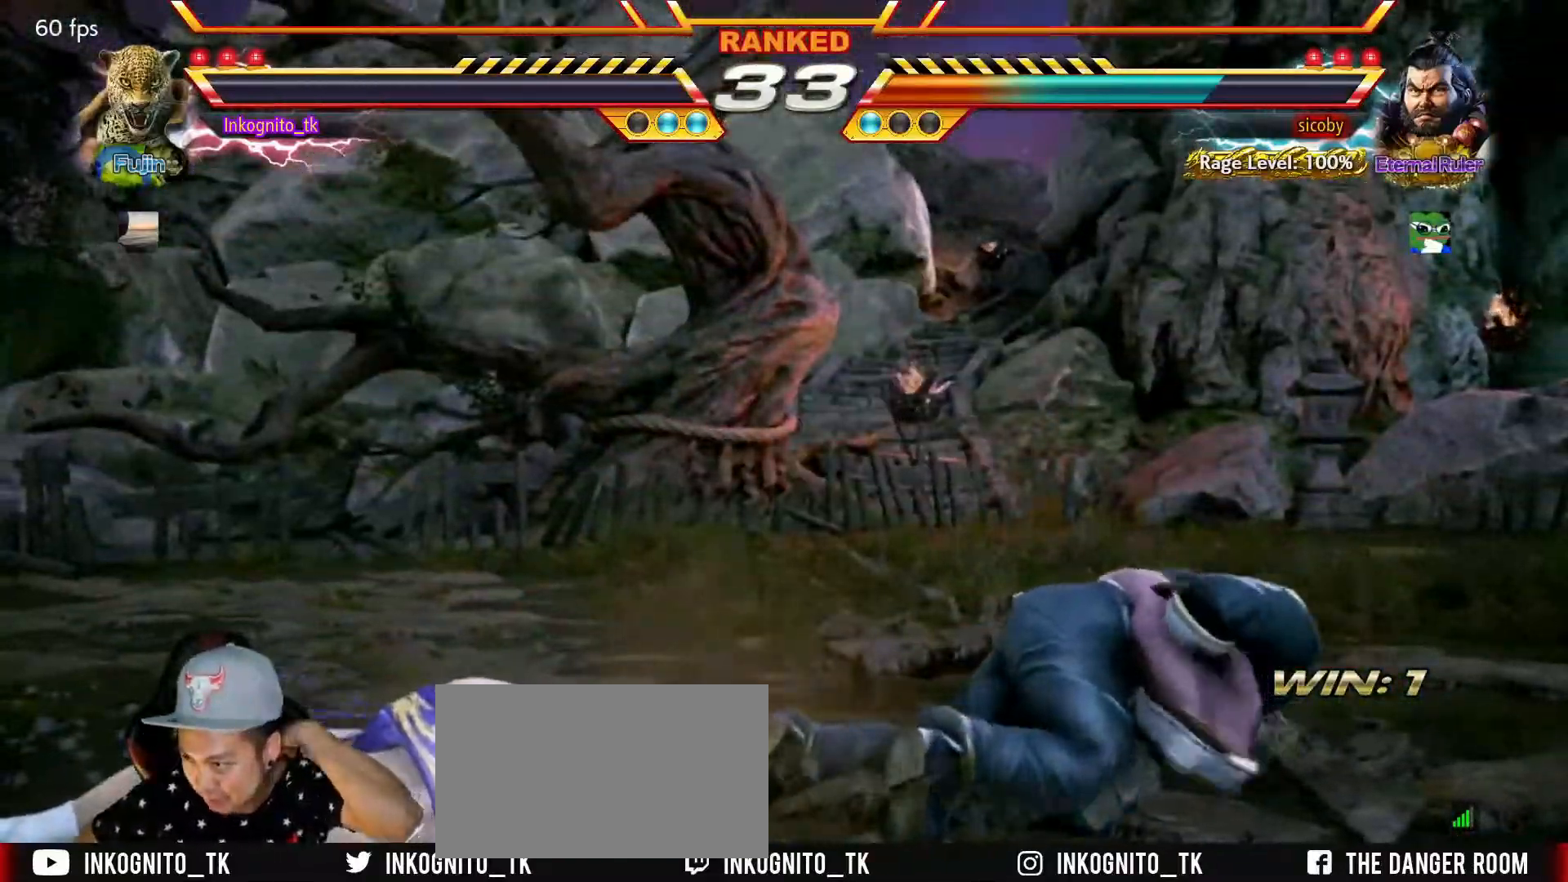
{"buttons": [], "left_stick": "center", "events": []}
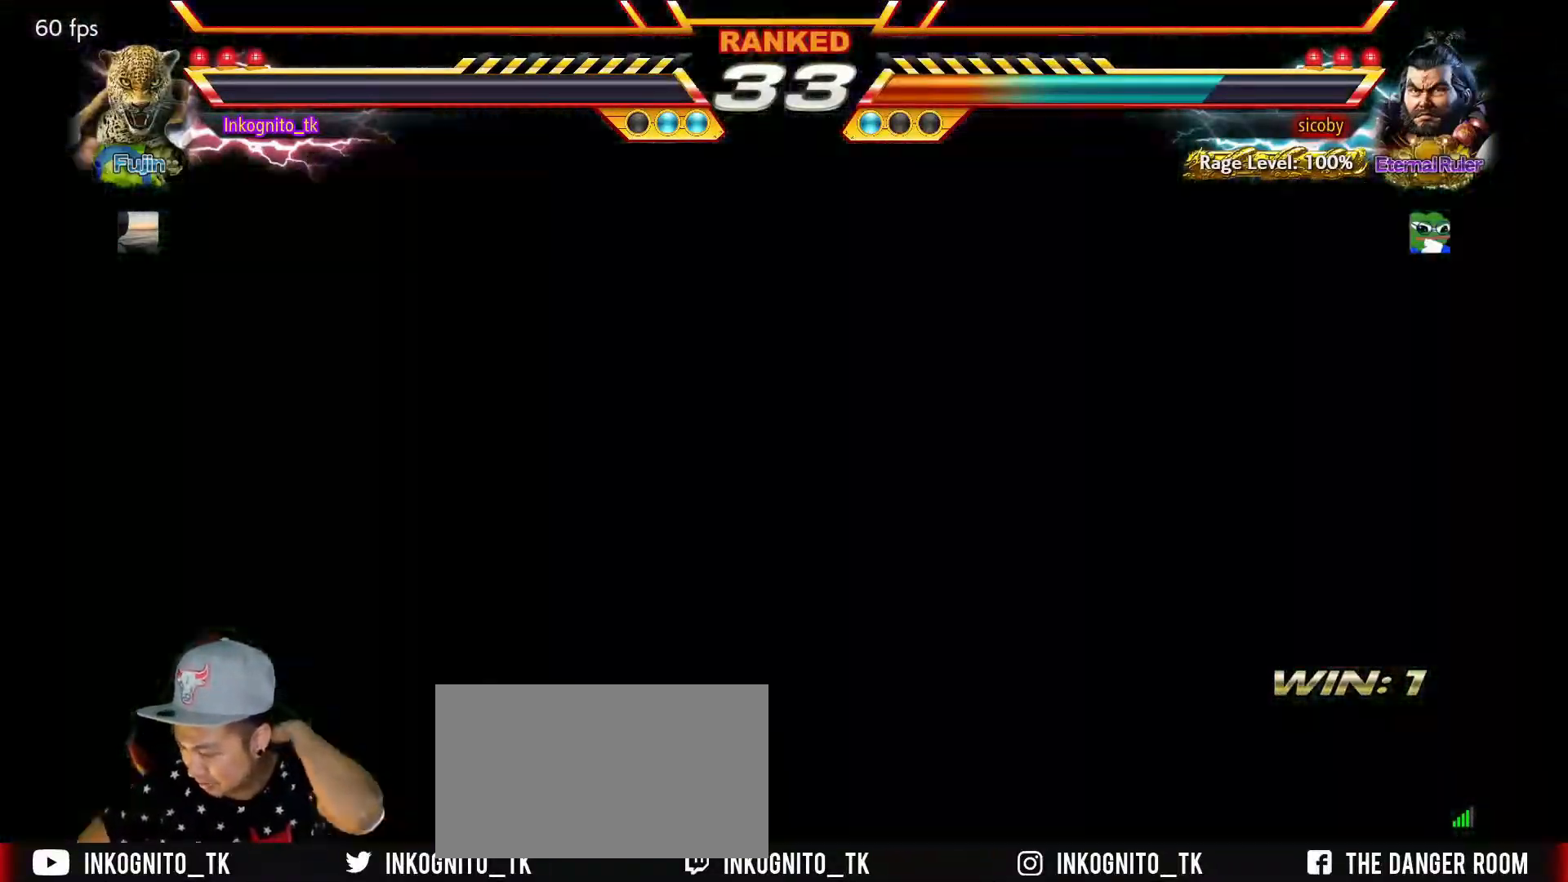
{"buttons": [], "left_stick": "center", "events": []}
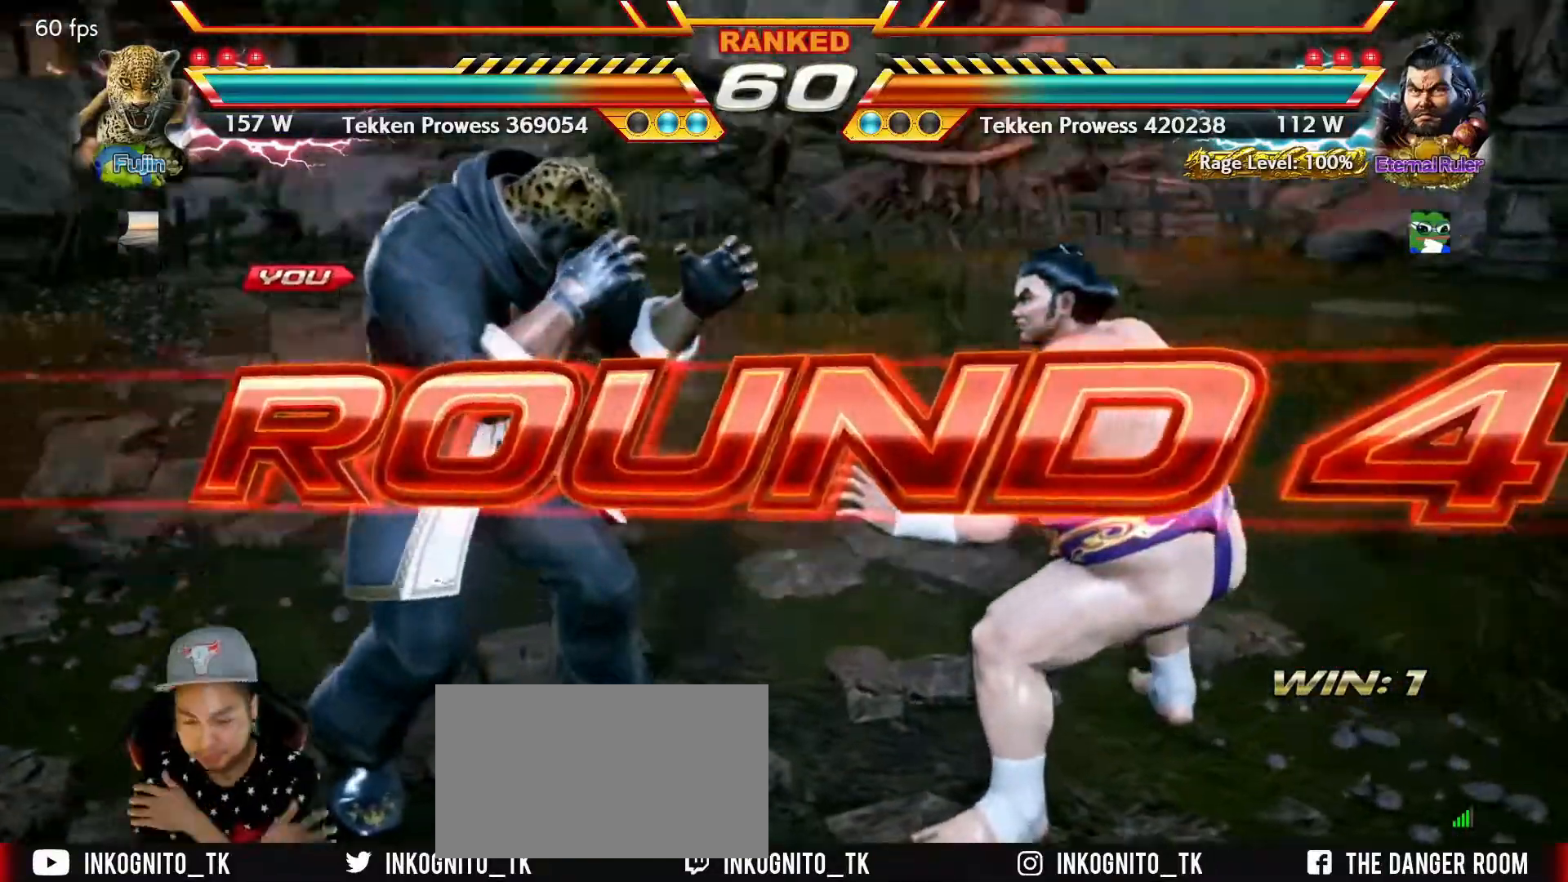
{"buttons": [], "left_stick": "center", "events": []}
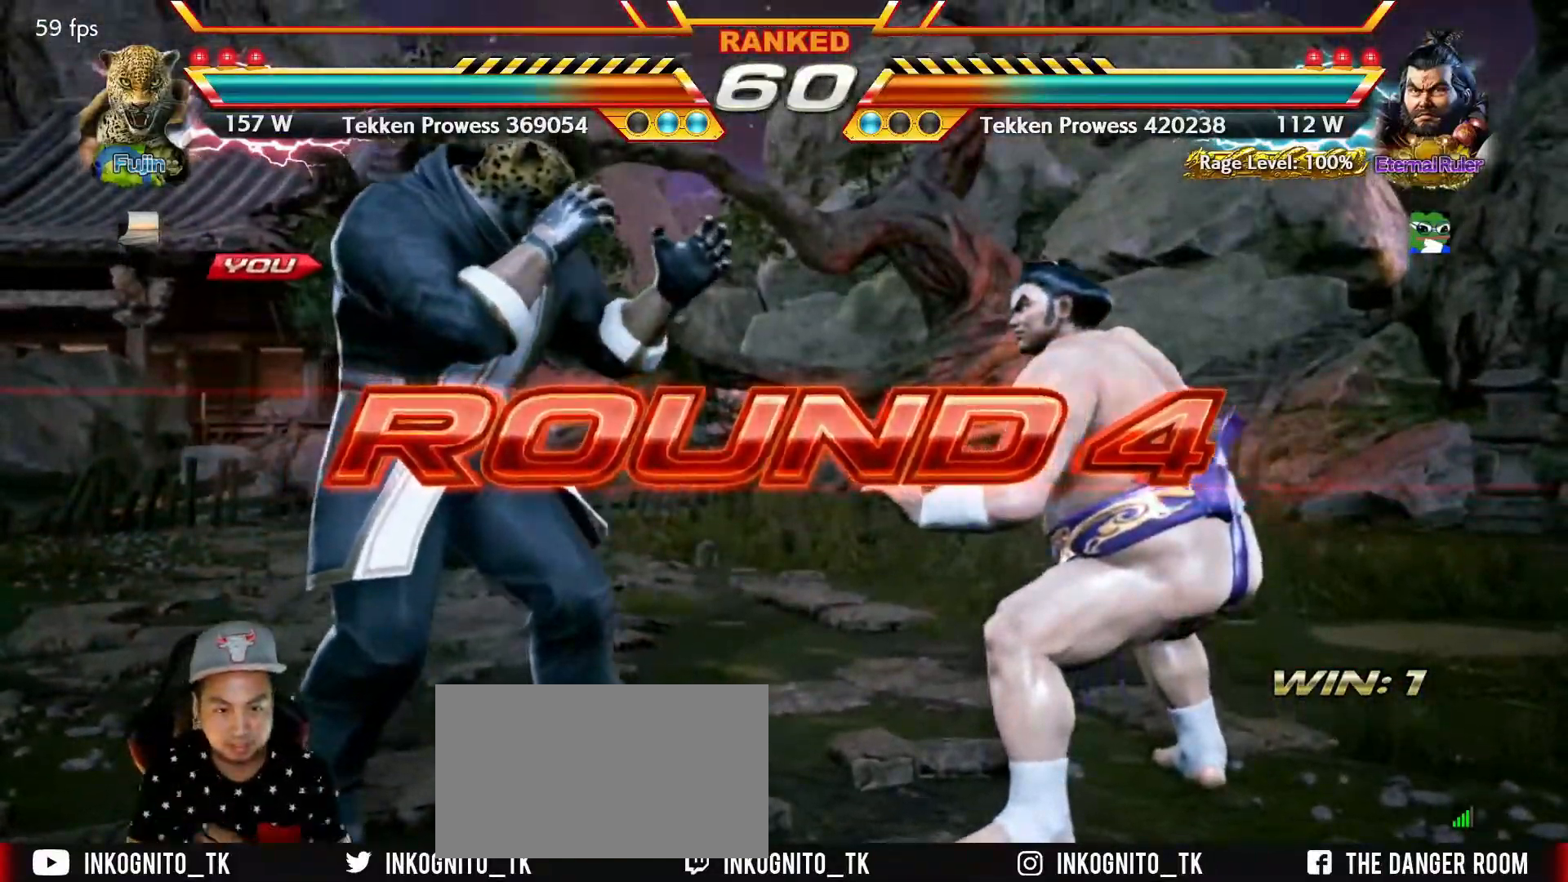
{"buttons": ["SQUARE", "TRIANGLE"], "left_stick": "center", "events": [[300, "TRIANGLE", "down"], [334, "SQUARE", "down"], [367, "TRIANGLE", "up"], [400, "SQUARE", "up"], [467, "TRIANGLE", "down"], [500, "SQUARE", "down"]]}
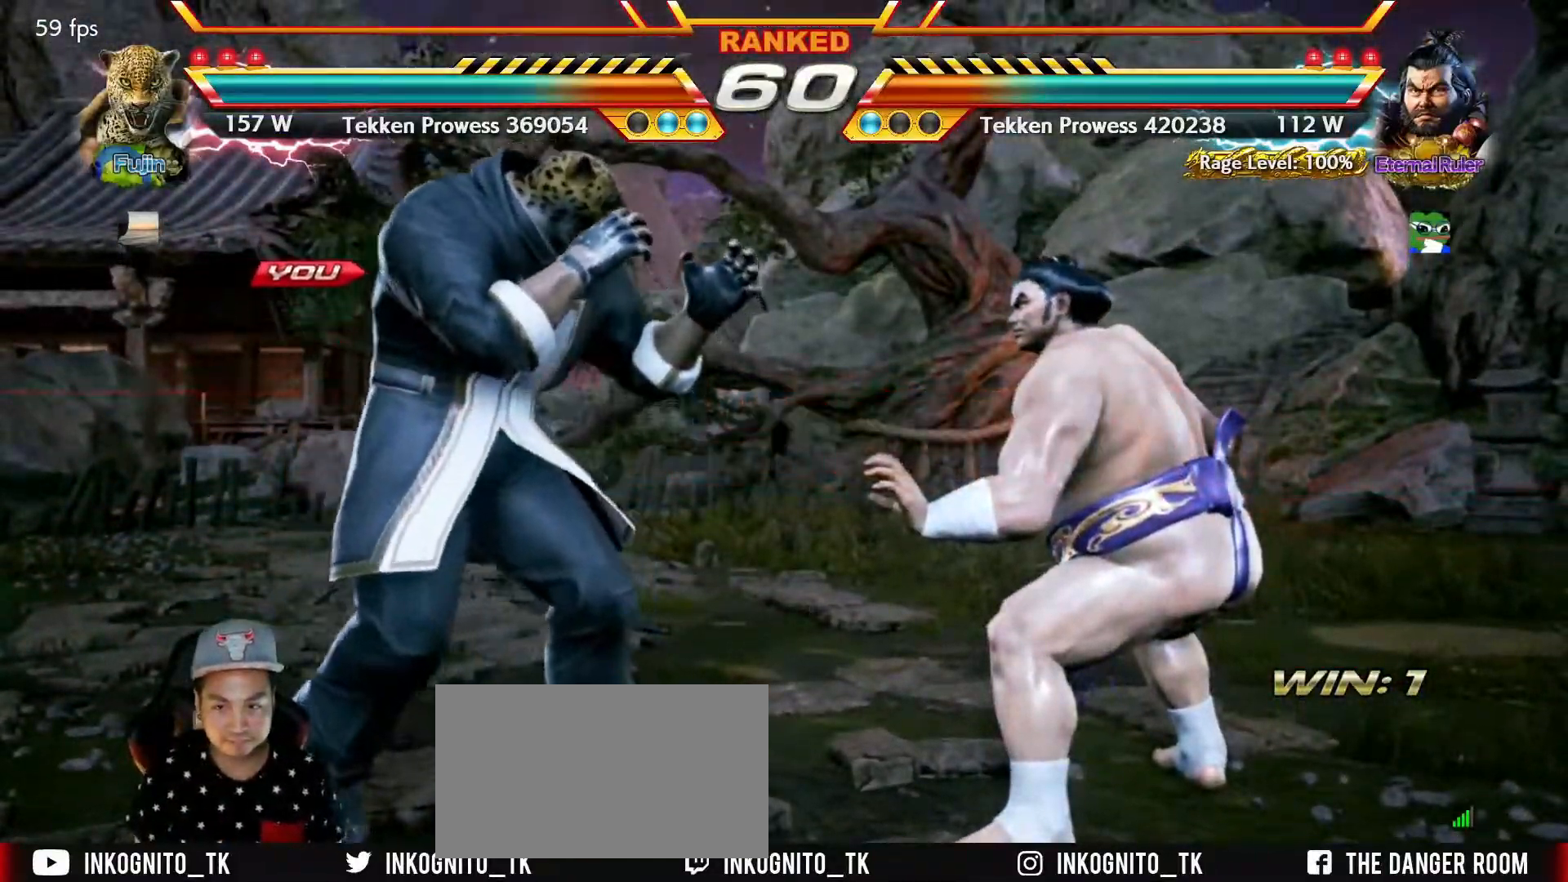
{"buttons": [], "left_stick": "center", "events": [[50, "TRIANGLE", "up"], [67, "SQUARE", "up"], [284, "TRIANGLE", "down"], [317, "SQUARE", "down"], [350, "TRIANGLE", "up"], [367, "SQUARE", "up"]]}